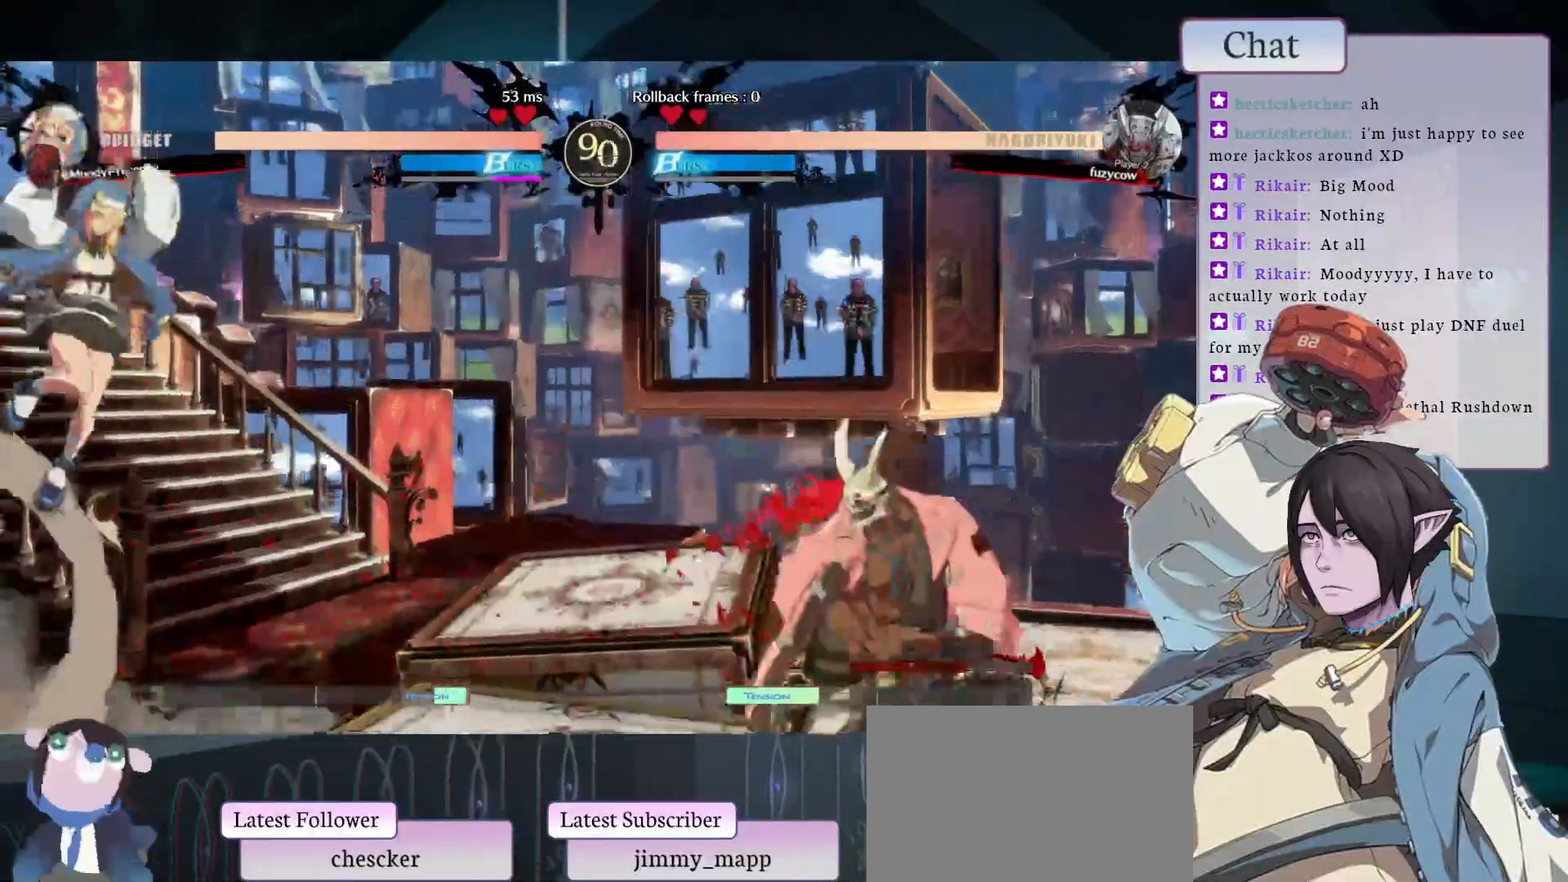
Gameplay with a controller (arcade stick); each line is a JSON object with the inputs held at the frame after it (dt_ms = milliseconds from this image to that frame). "events" lists button and stick changes between this image and that frame as [ms after this image, input, new state], when the widget could be followed in between. Not read: L3 R3.
{"dt_ms": 500, "buttons": [], "left_stick": "center", "events": [[233, "L1", "down"], [433, "L1", "up"]]}
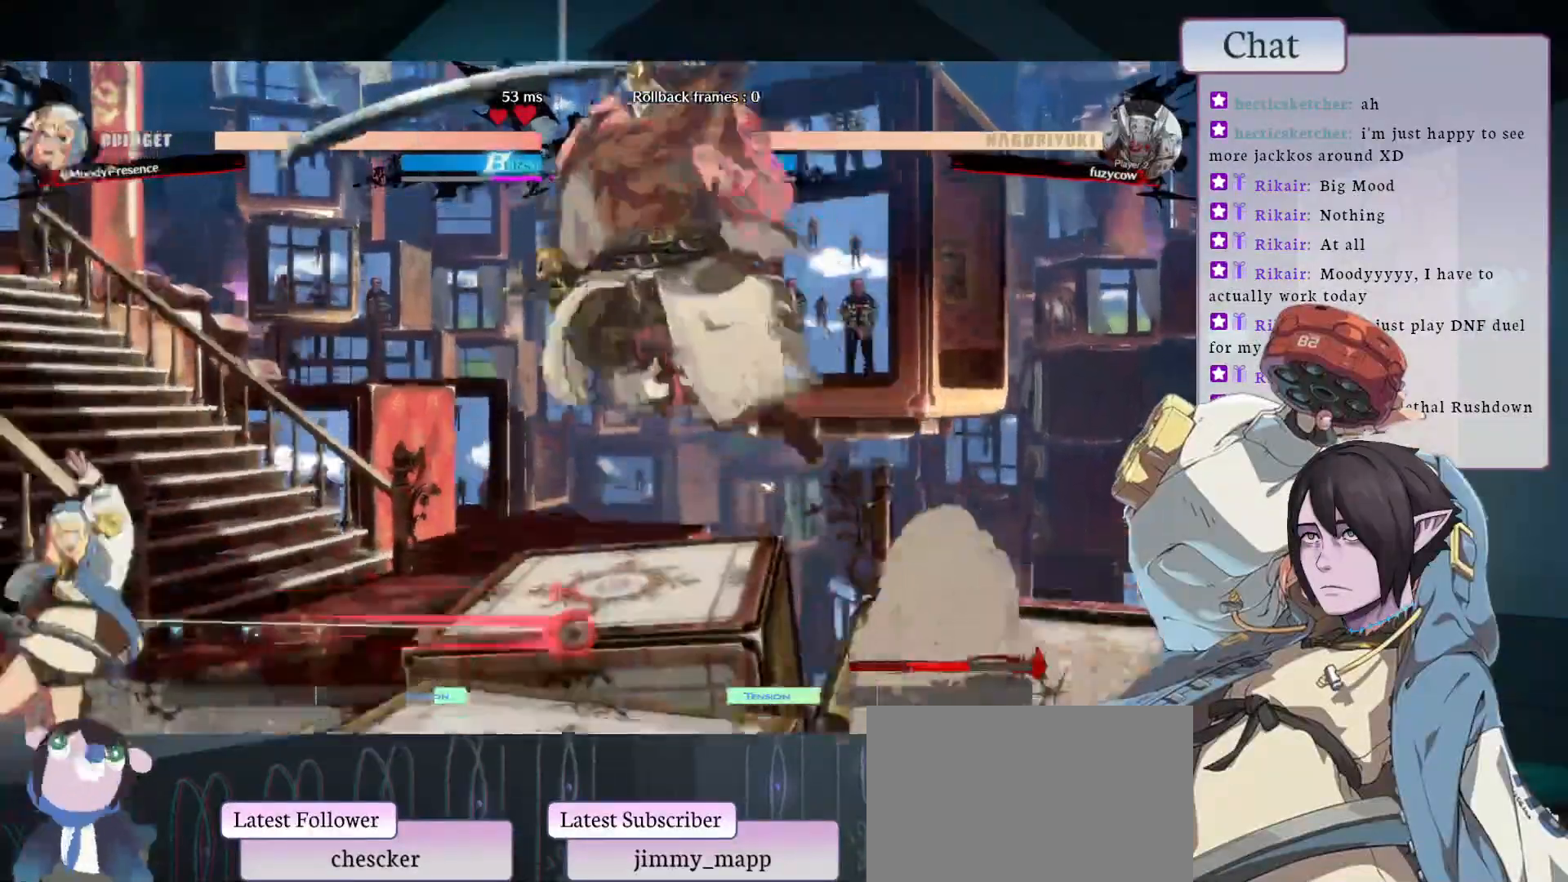
{"dt_ms": 500, "buttons": [], "left_stick": "center", "events": [[200, "L1", "down"], [250, "L1", "up"]]}
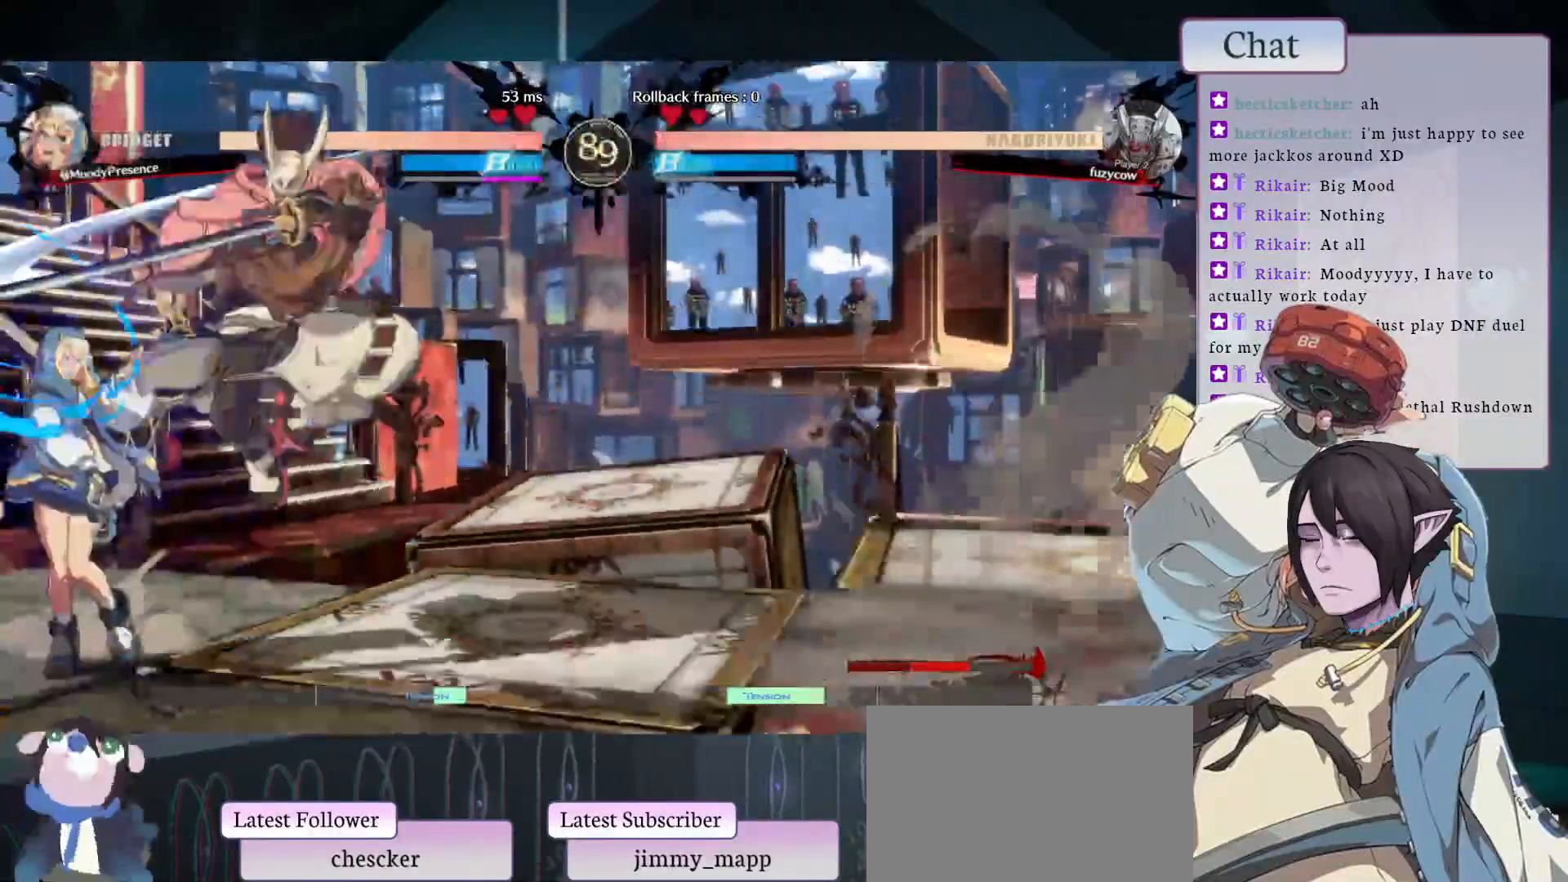
{"dt_ms": 500, "buttons": [], "left_stick": "center", "events": []}
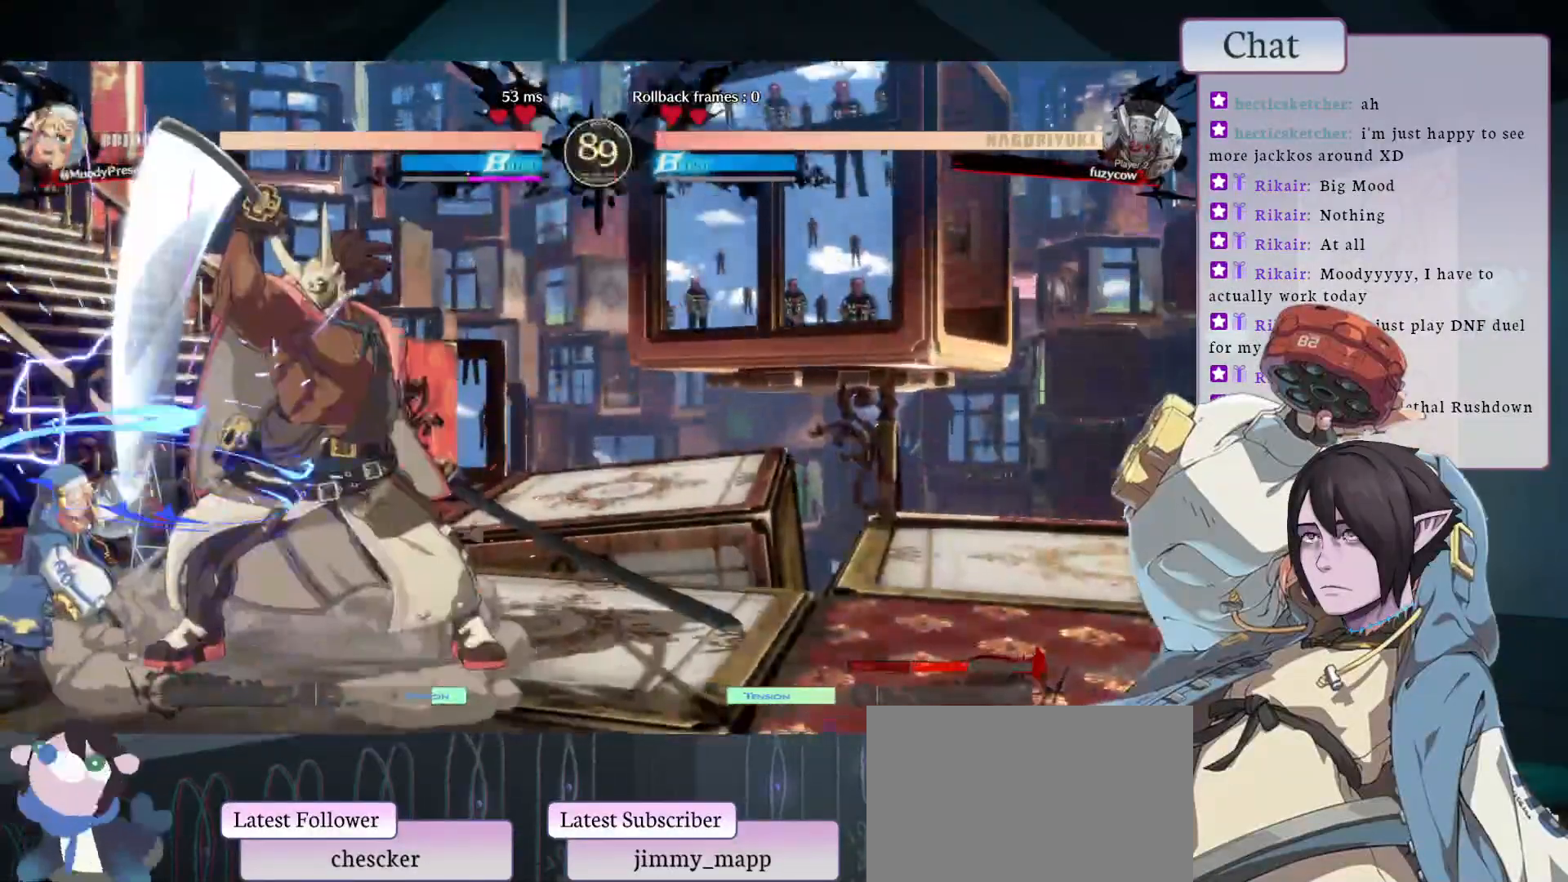
{"dt_ms": 500, "buttons": [], "left_stick": "center", "events": [[383, "CROSS", "down"], [483, "CROSS", "up"]]}
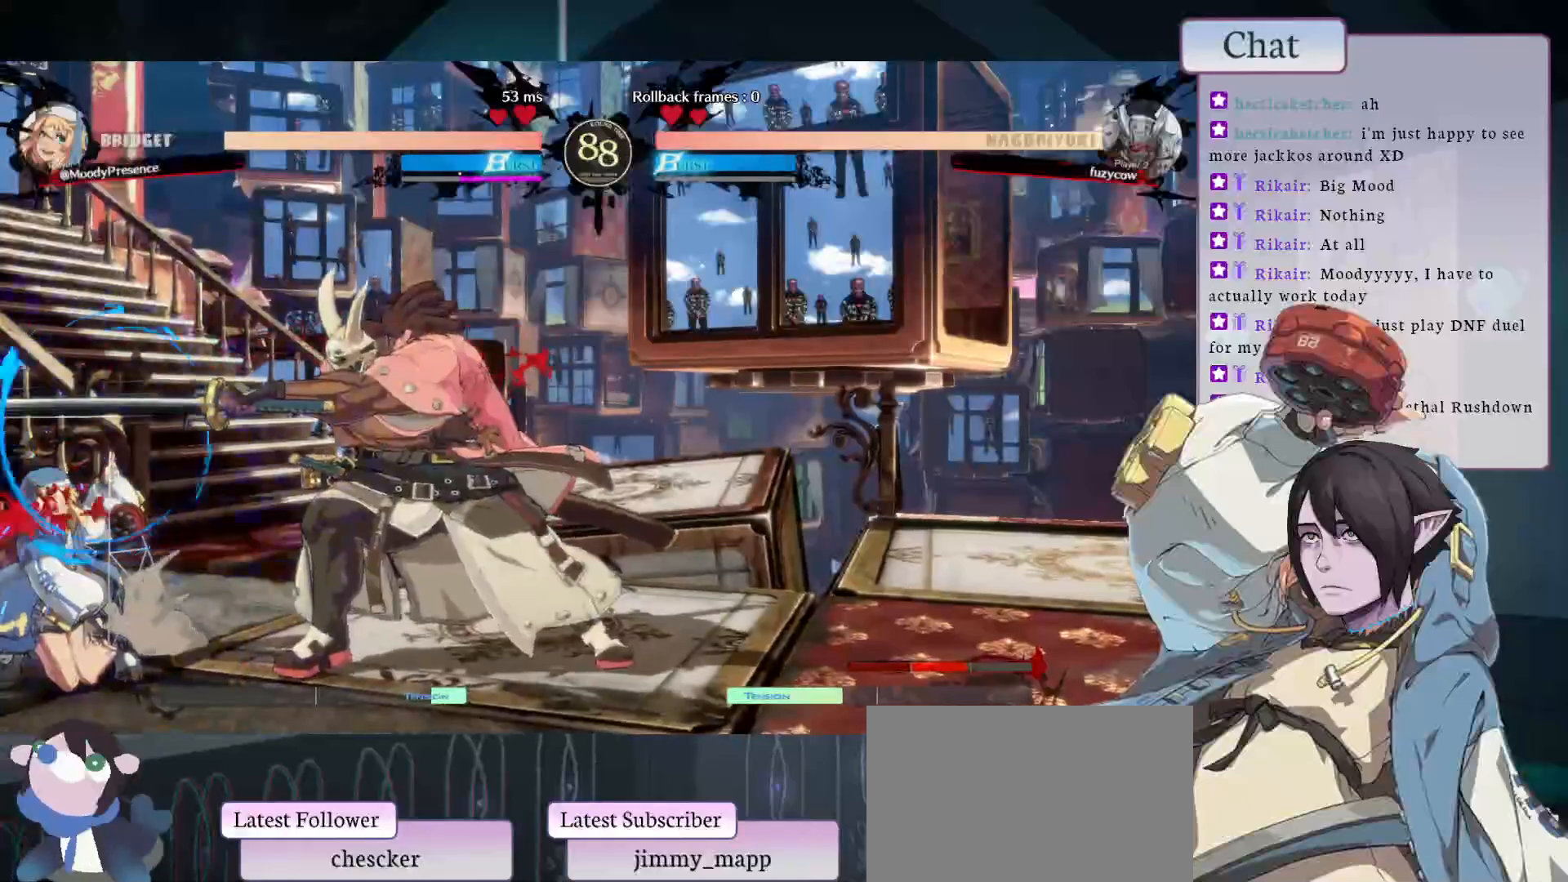
{"dt_ms": 500, "buttons": ["CROSS"], "left_stick": "center", "events": [[50, "CROSS", "down"], [150, "CROSS", "up"], [200, "CROSS", "down"], [283, "CROSS", "up"], [333, "CROSS", "down"], [433, "CROSS", "up"], [483, "CROSS", "down"]]}
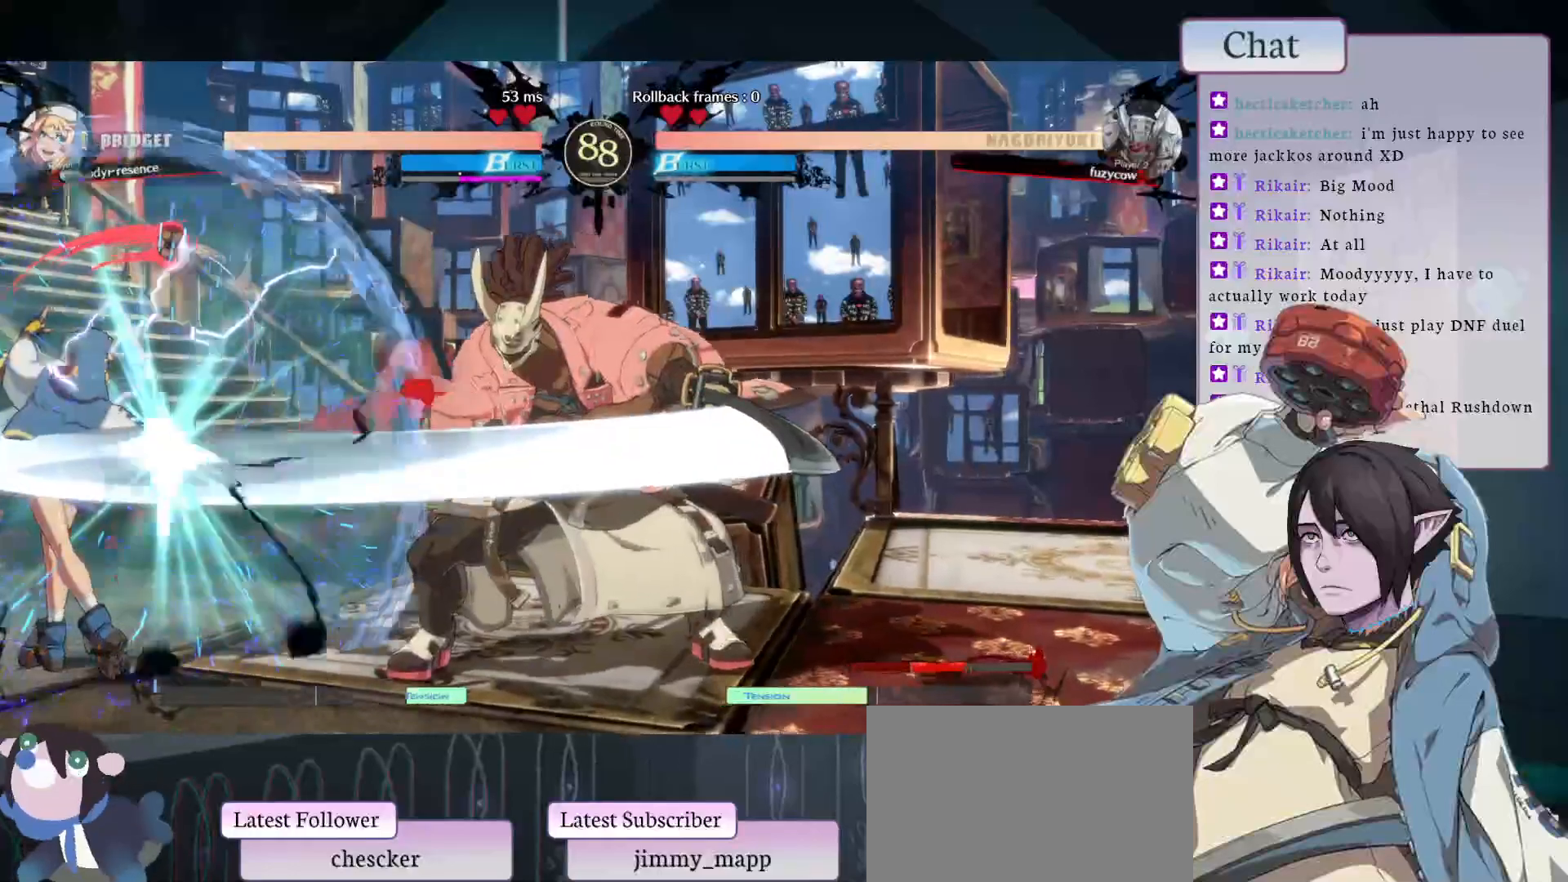
{"dt_ms": 500, "buttons": [], "left_stick": "center", "events": [[83, "CROSS", "up"]]}
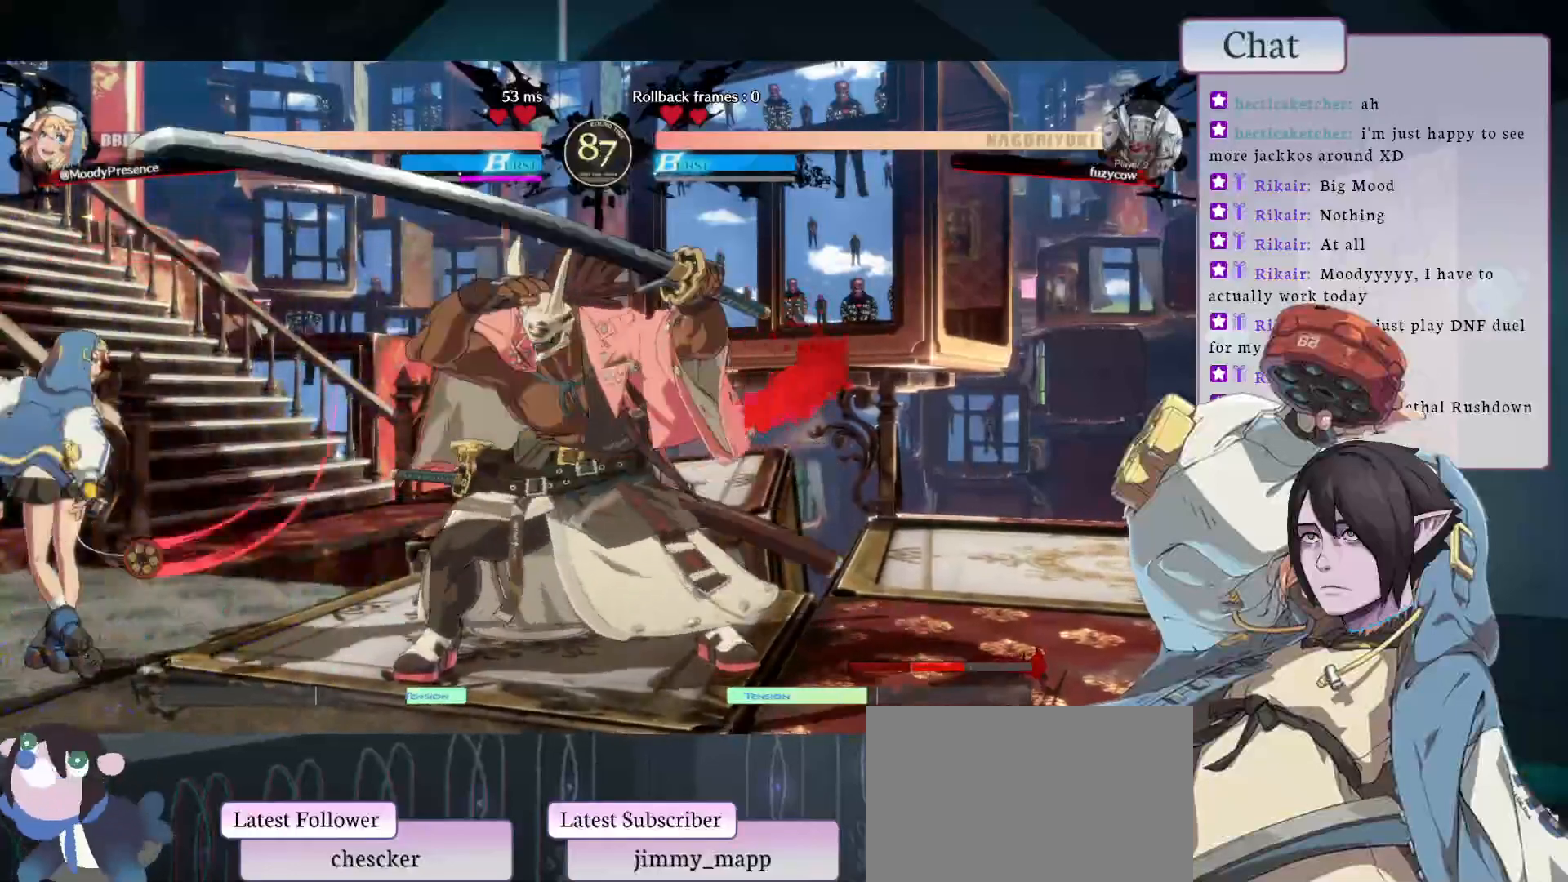
{"dt_ms": 500, "buttons": [], "left_stick": "center", "events": []}
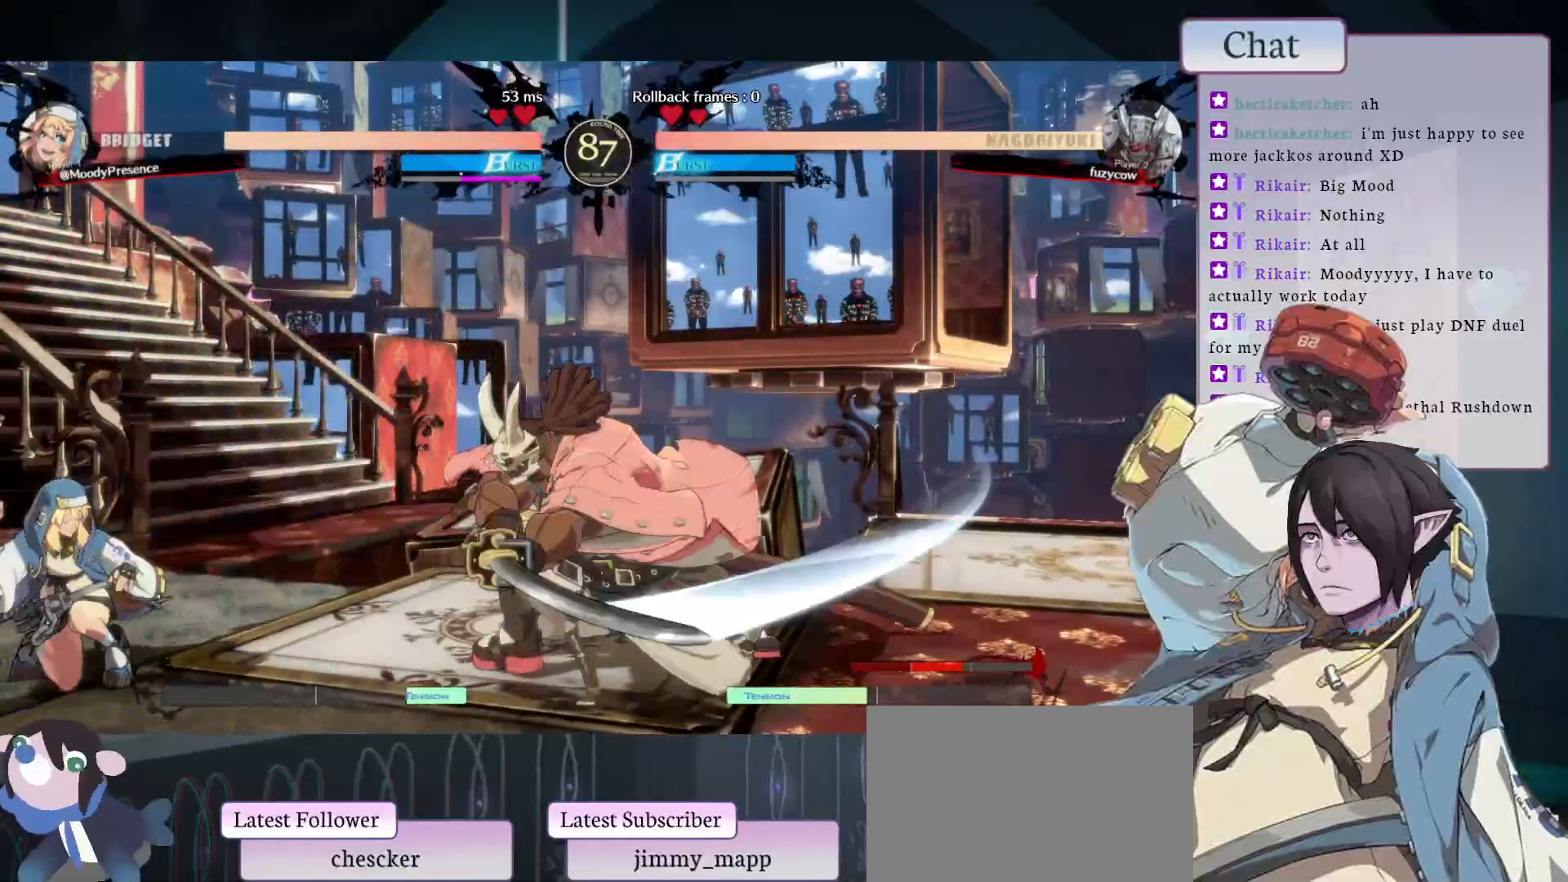
{"dt_ms": 500, "buttons": [], "left_stick": "center", "events": []}
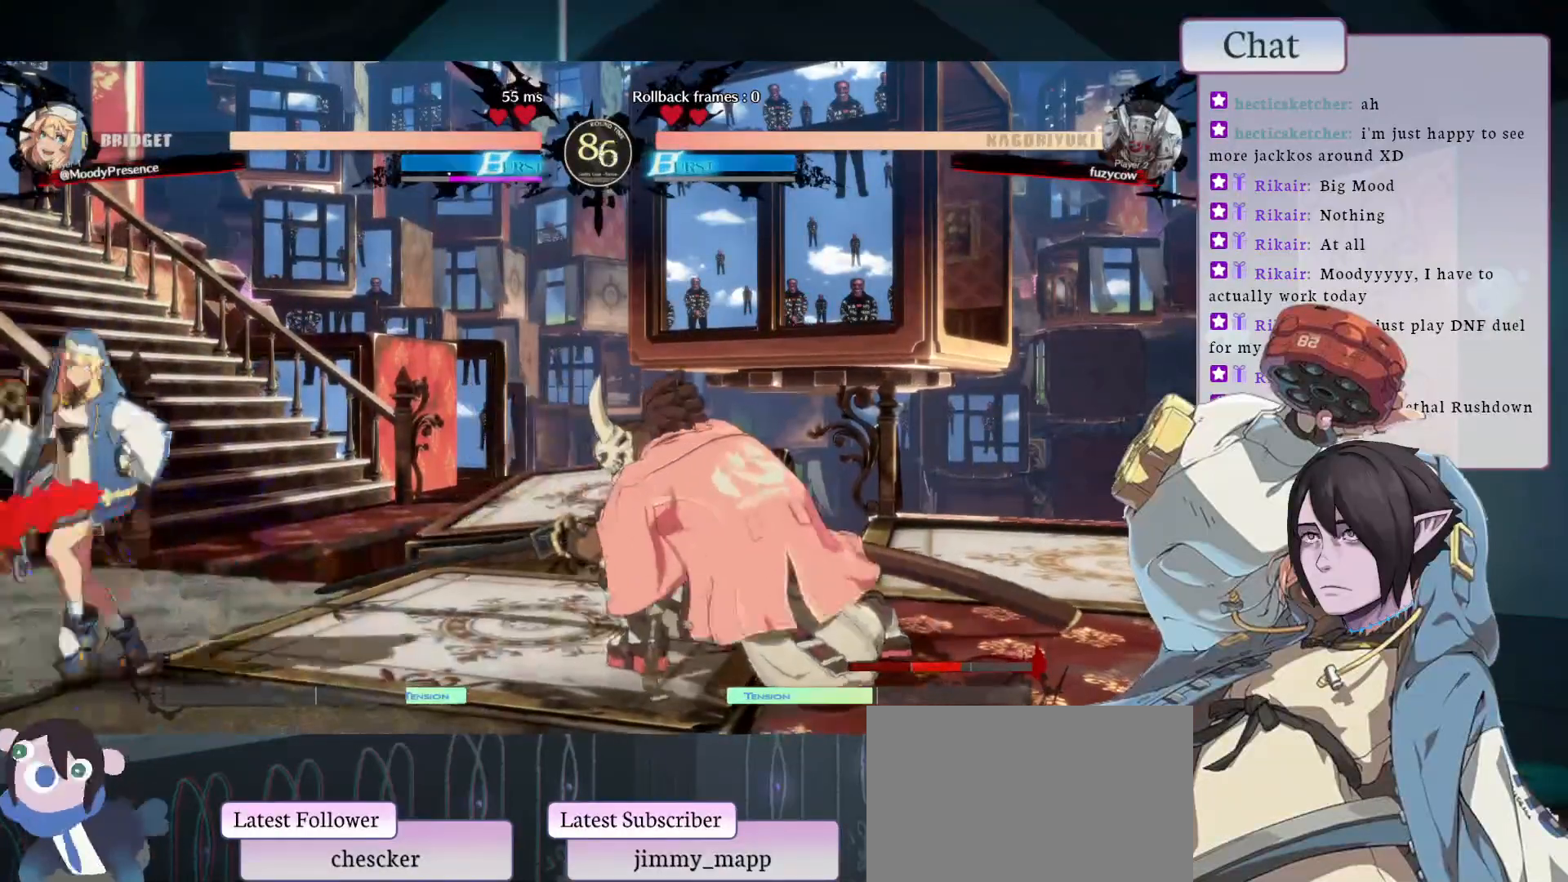
{"dt_ms": 500, "buttons": ["L1"], "left_stick": "center", "events": [[483, "L1", "down"]]}
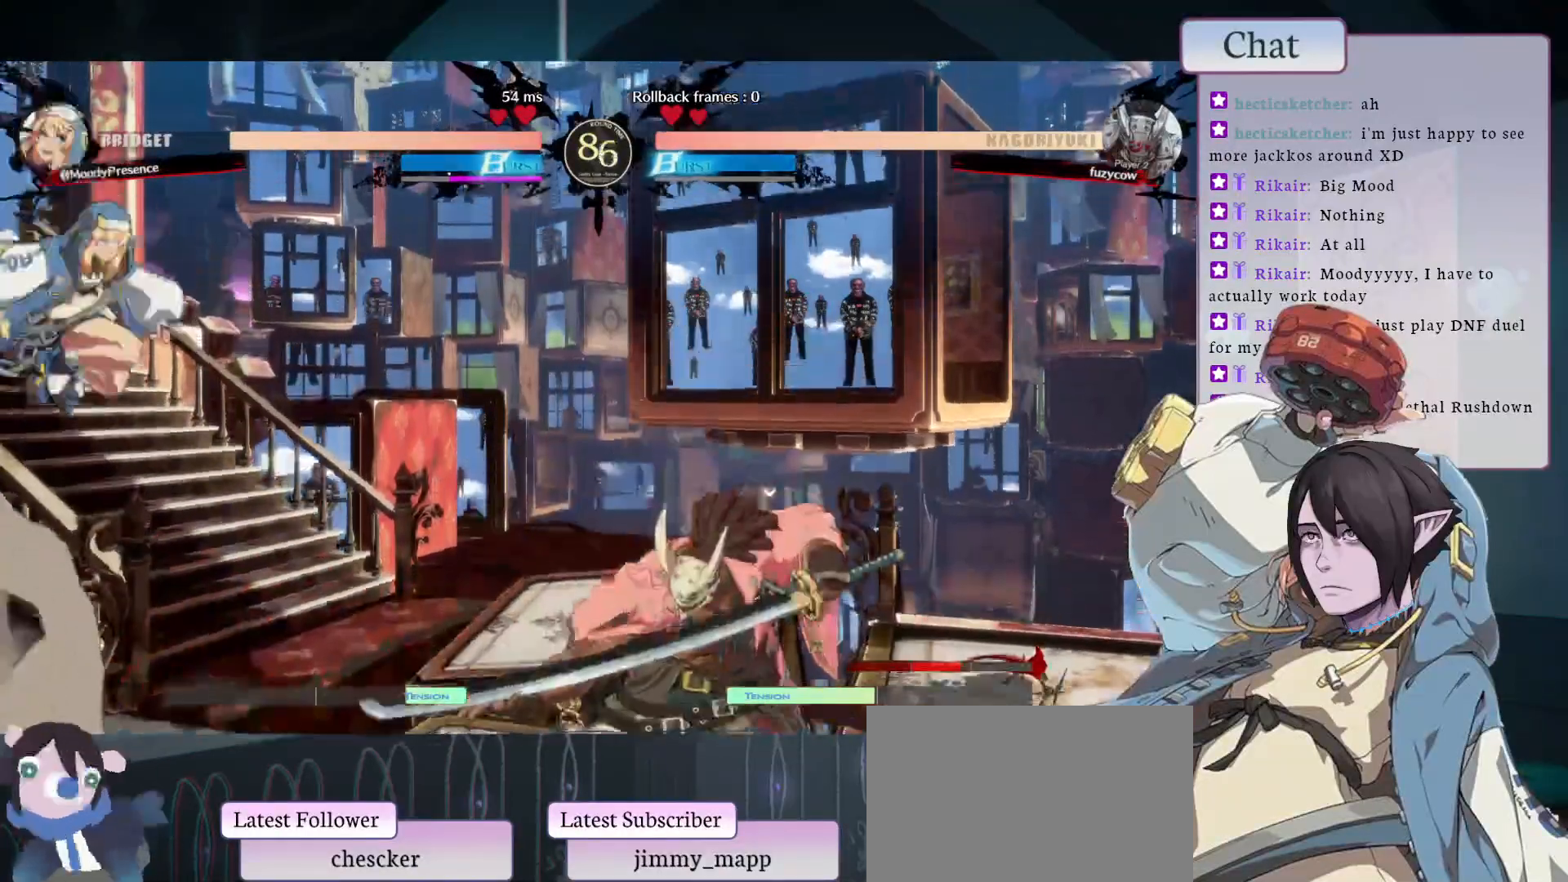
{"dt_ms": 500, "buttons": [], "left_stick": "center", "events": [[150, "L1", "up"]]}
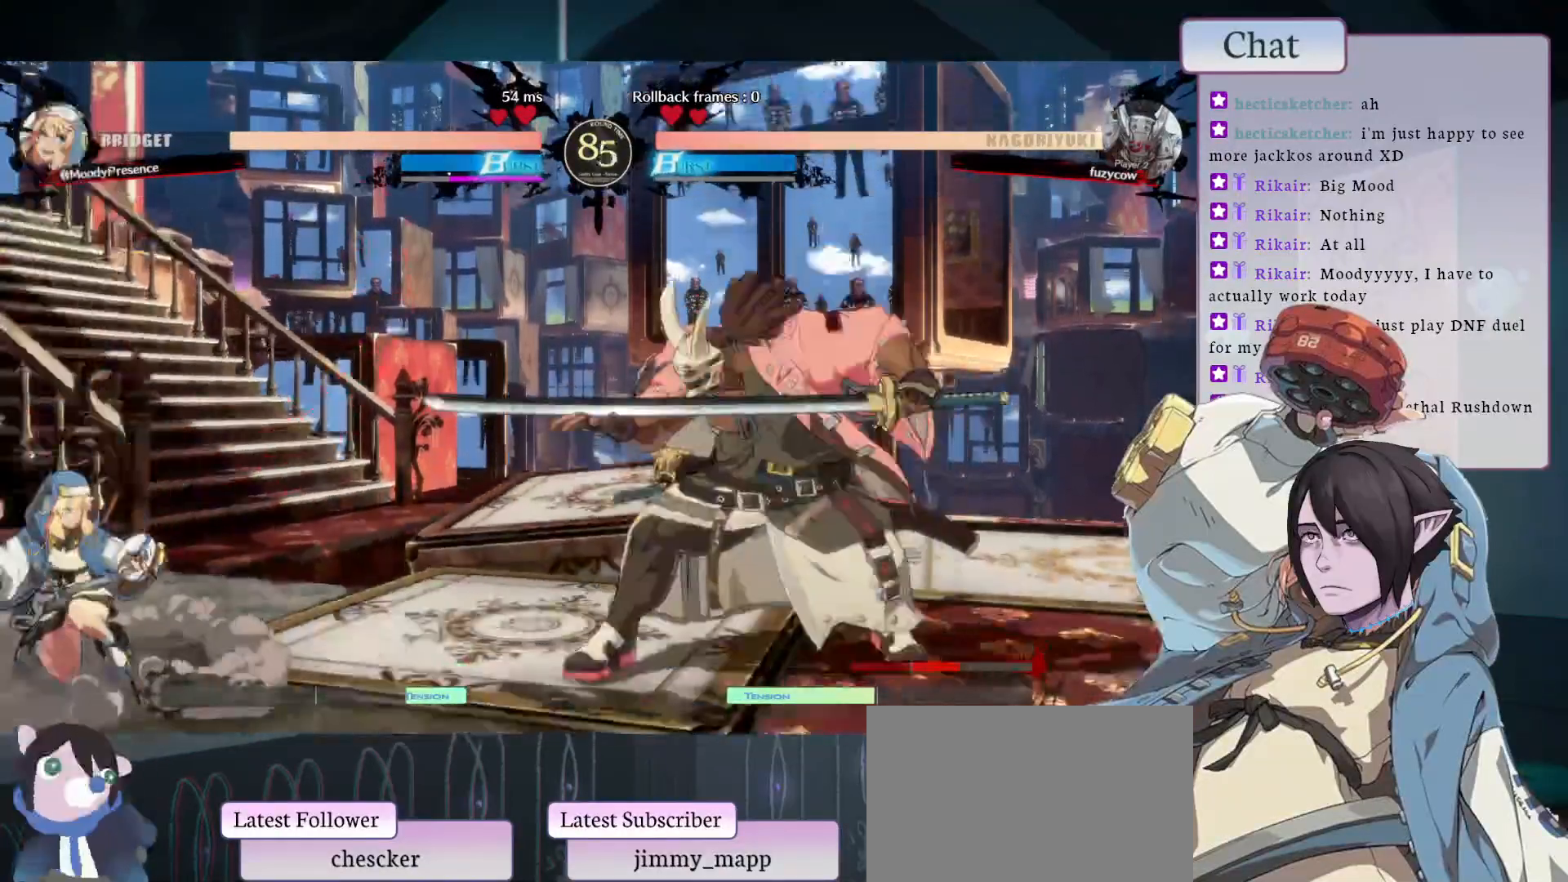
{"dt_ms": 500, "buttons": [], "left_stick": "center", "events": []}
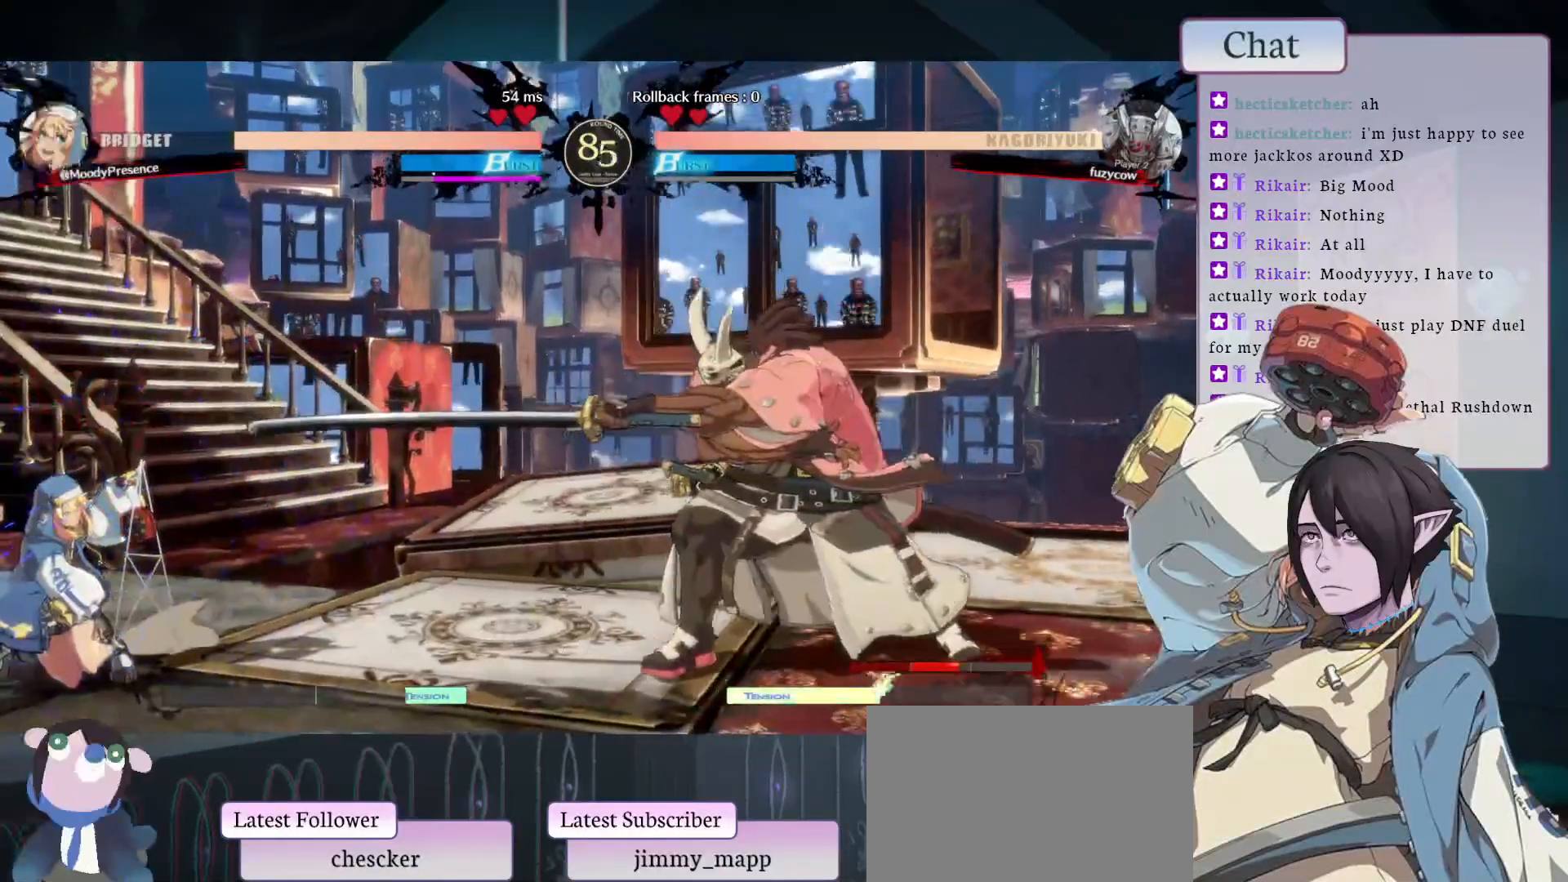
{"dt_ms": 500, "buttons": [], "left_stick": "center", "events": []}
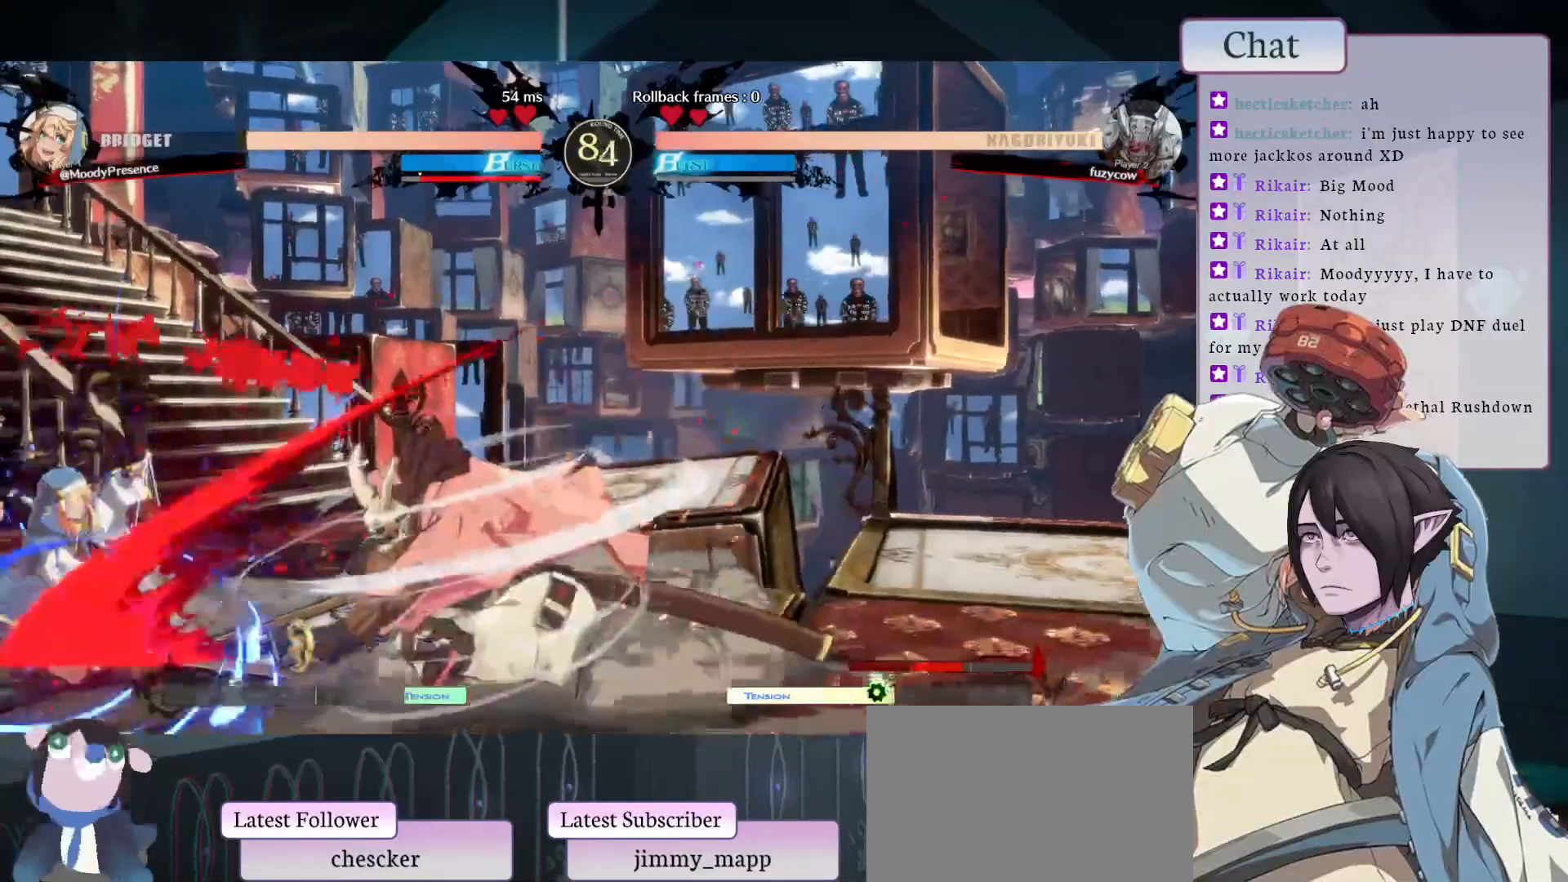
{"dt_ms": 500, "buttons": [], "left_stick": "center", "events": []}
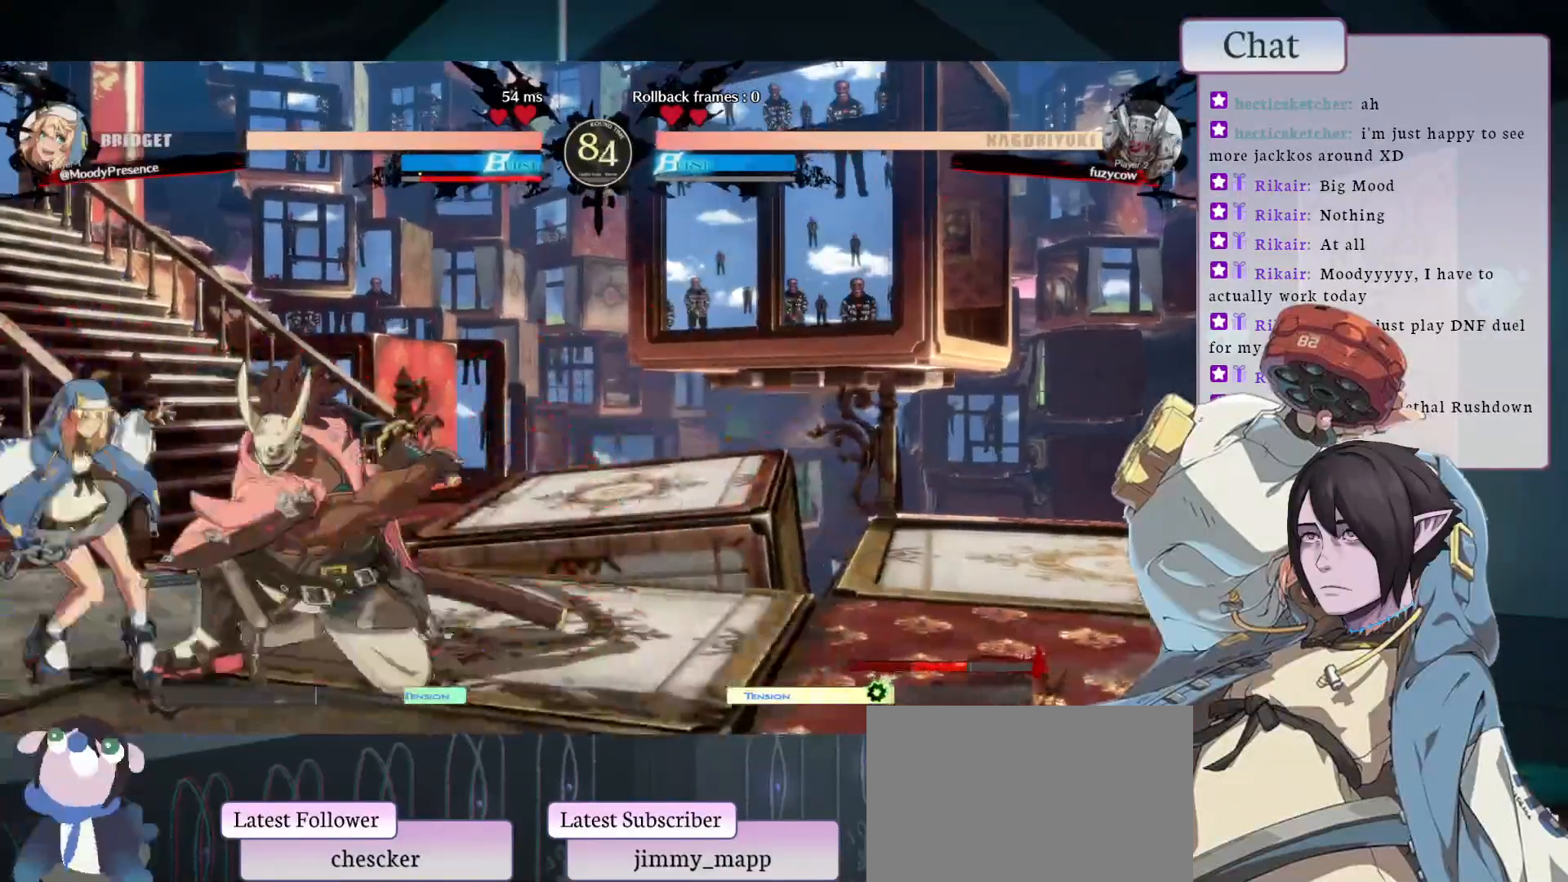
{"dt_ms": 500, "buttons": [], "left_stick": "center", "events": []}
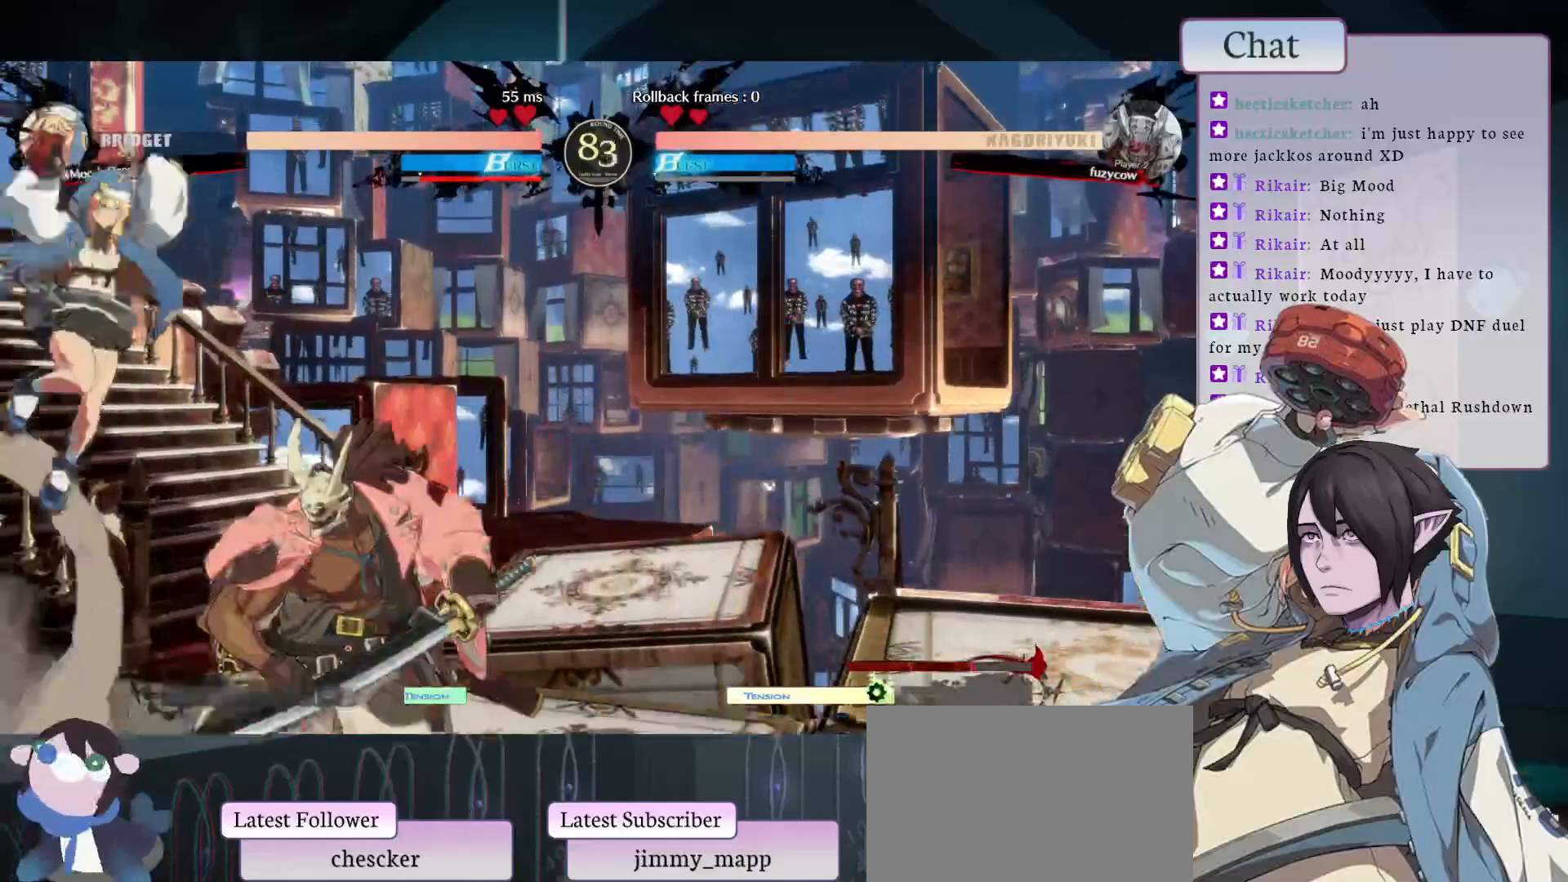
{"dt_ms": 500, "buttons": [], "left_stick": "center", "events": [[17, "R2", "down"], [117, "R2", "up"]]}
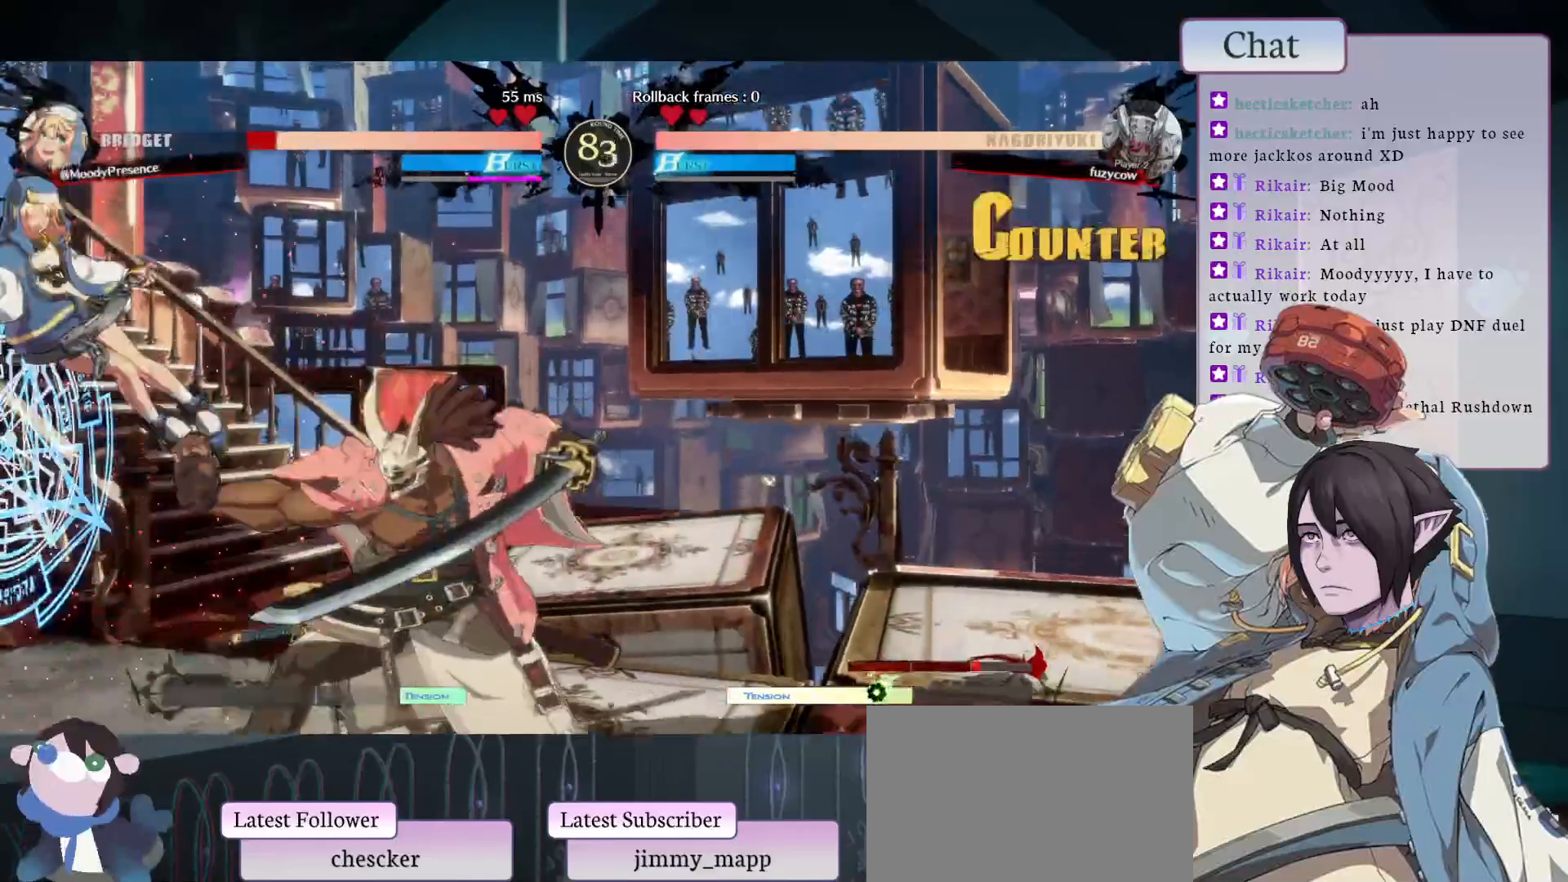
{"dt_ms": 500, "buttons": [], "left_stick": "center", "events": [[183, "CROSS", "down"], [283, "CROSS", "up"]]}
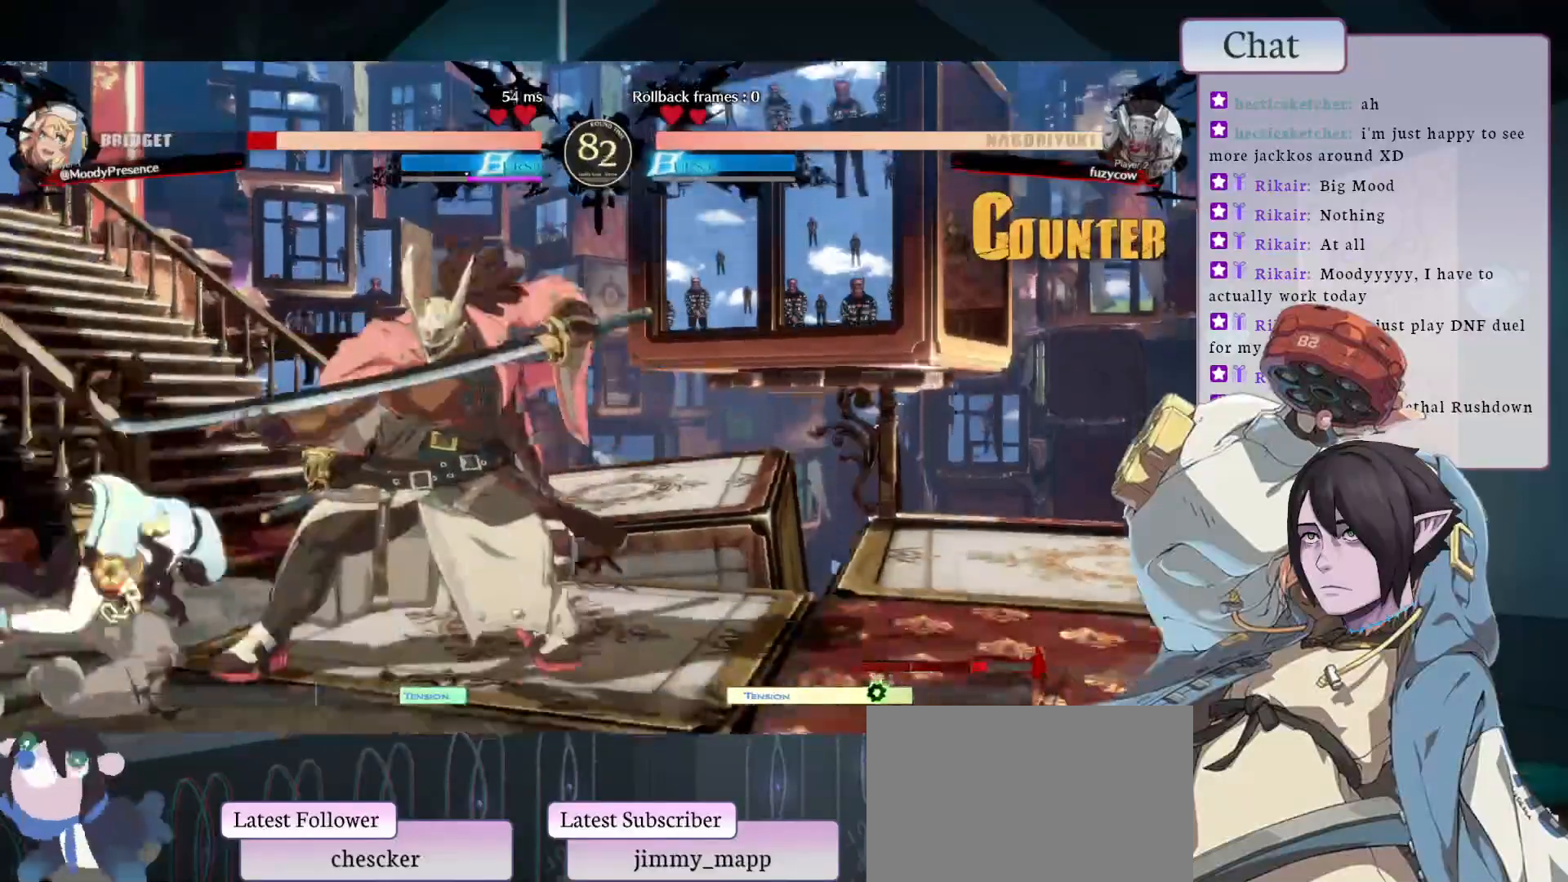
{"dt_ms": 500, "buttons": ["START"], "left_stick": "center", "events": [[383, "START", "down"]]}
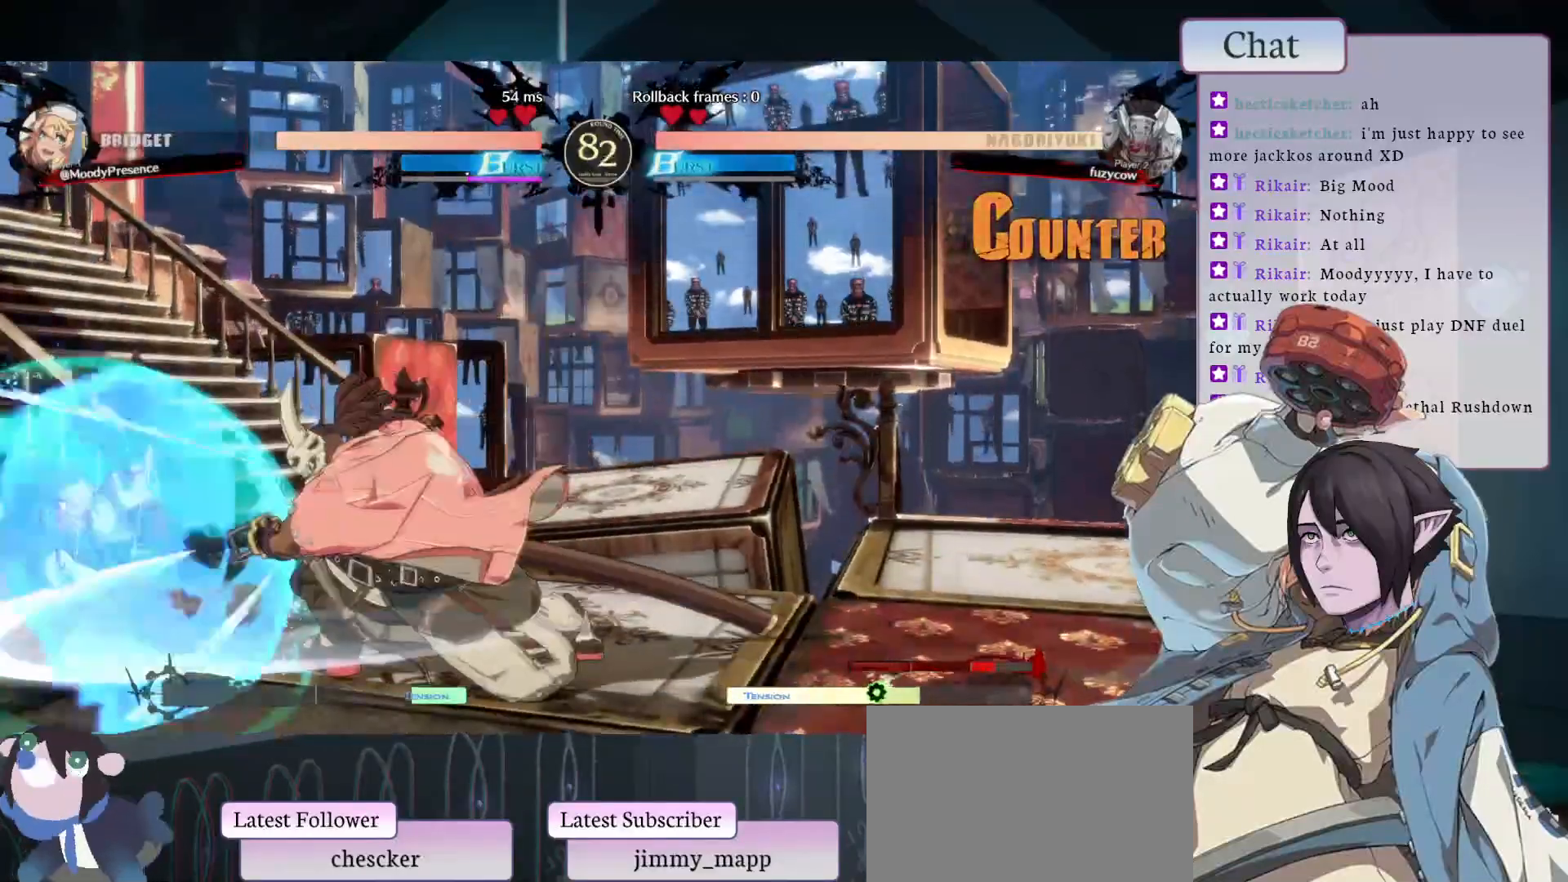
{"dt_ms": 500, "buttons": [], "left_stick": "center", "events": [[183, "START", "up"]]}
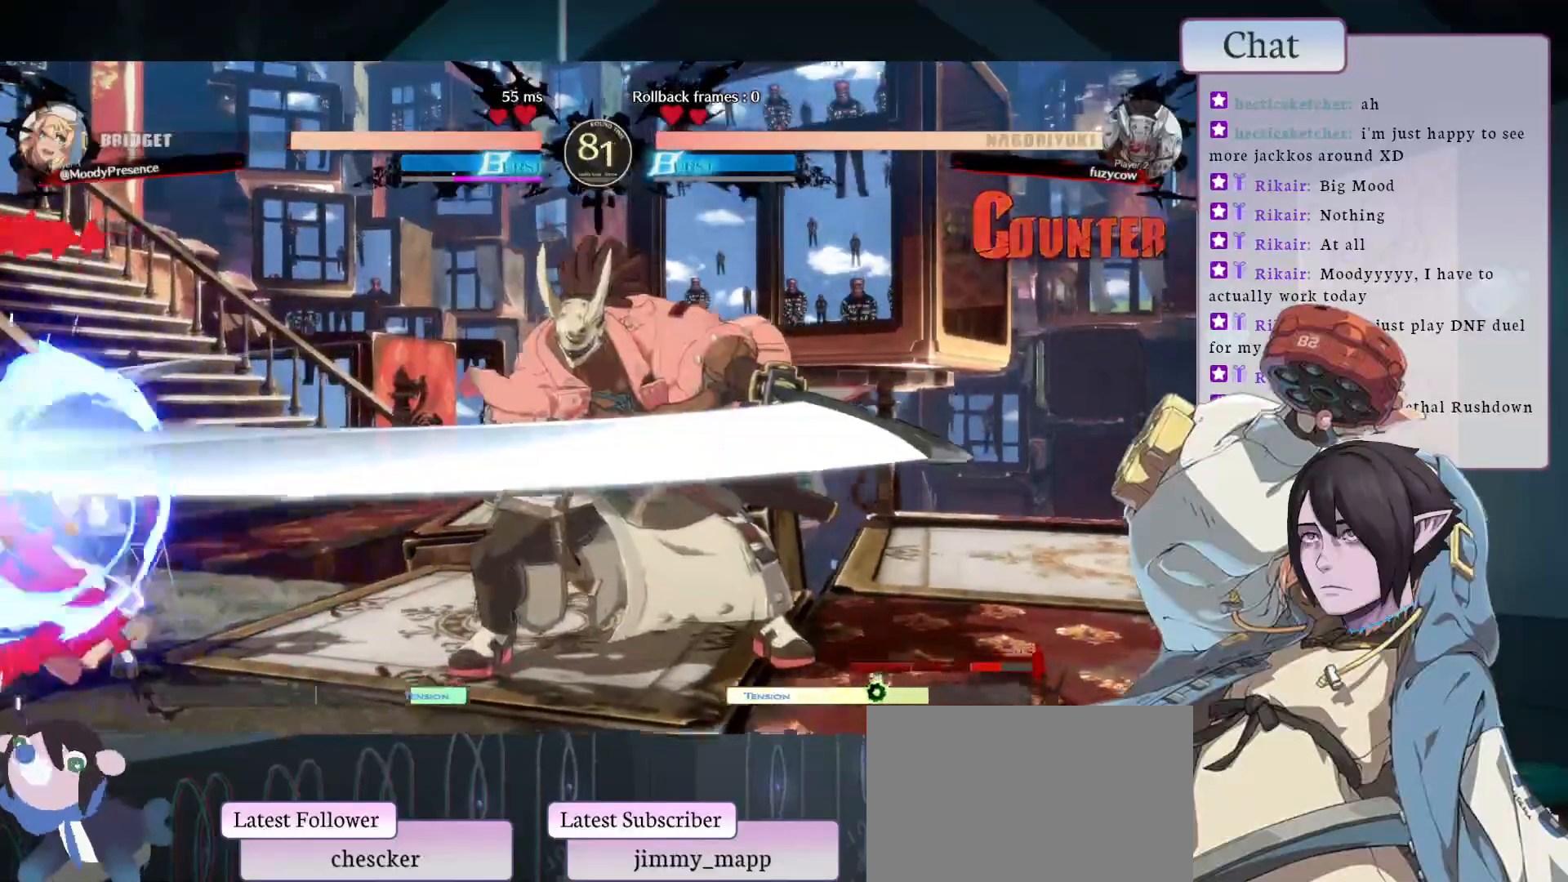
{"dt_ms": 500, "buttons": [], "left_stick": "center", "events": [[383, "L1", "down"], [483, "L1", "up"]]}
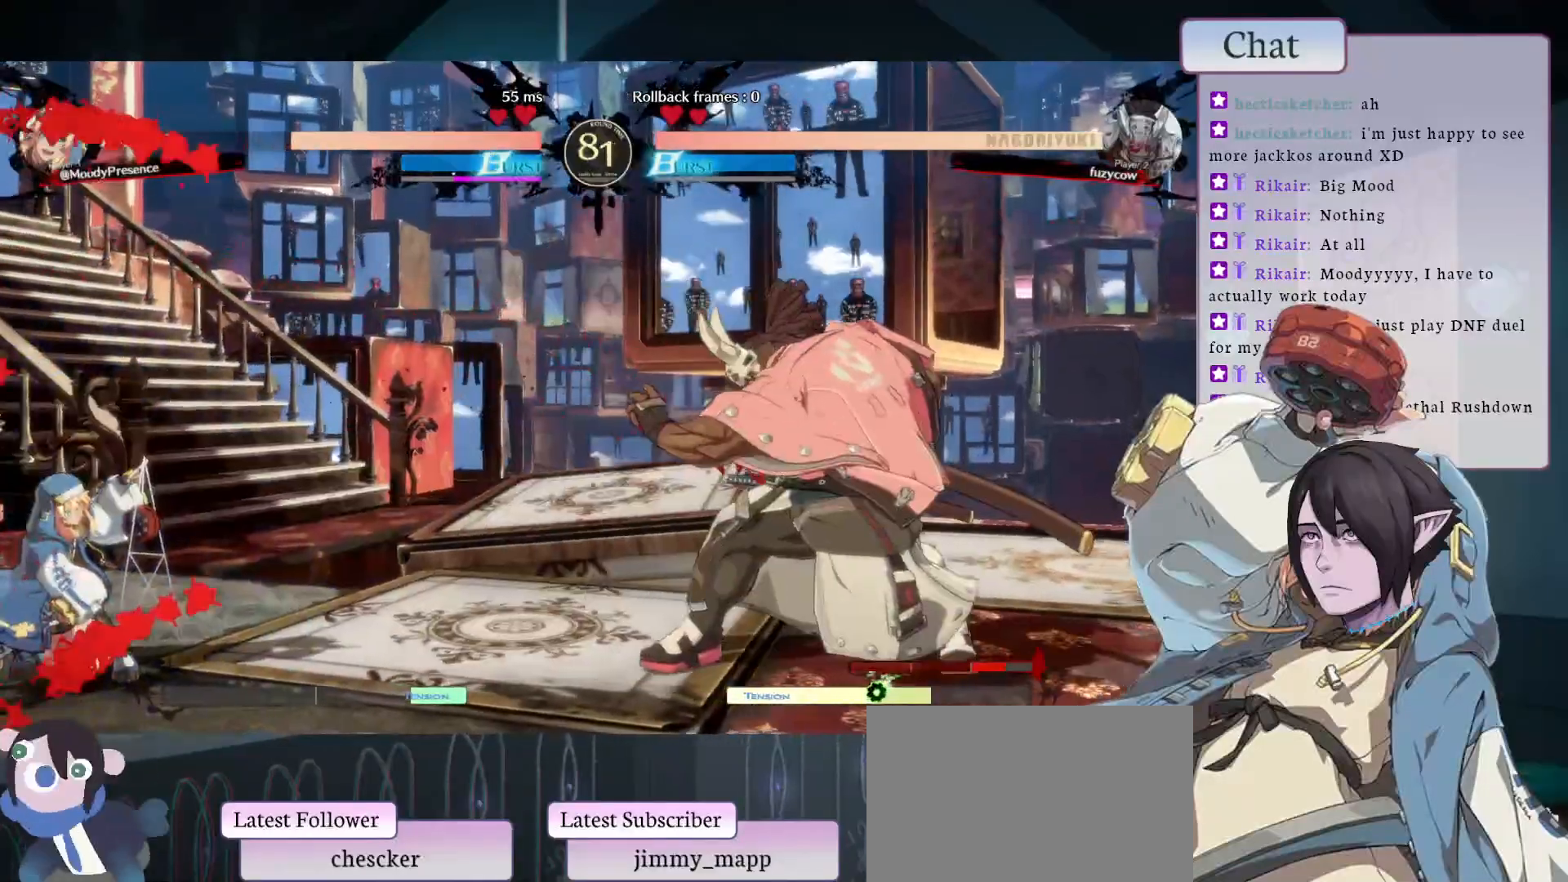
{"dt_ms": 500, "buttons": [], "left_stick": "center", "events": [[50, "L1", "down"], [133, "L1", "up"], [183, "L1", "down"], [317, "L1", "up"]]}
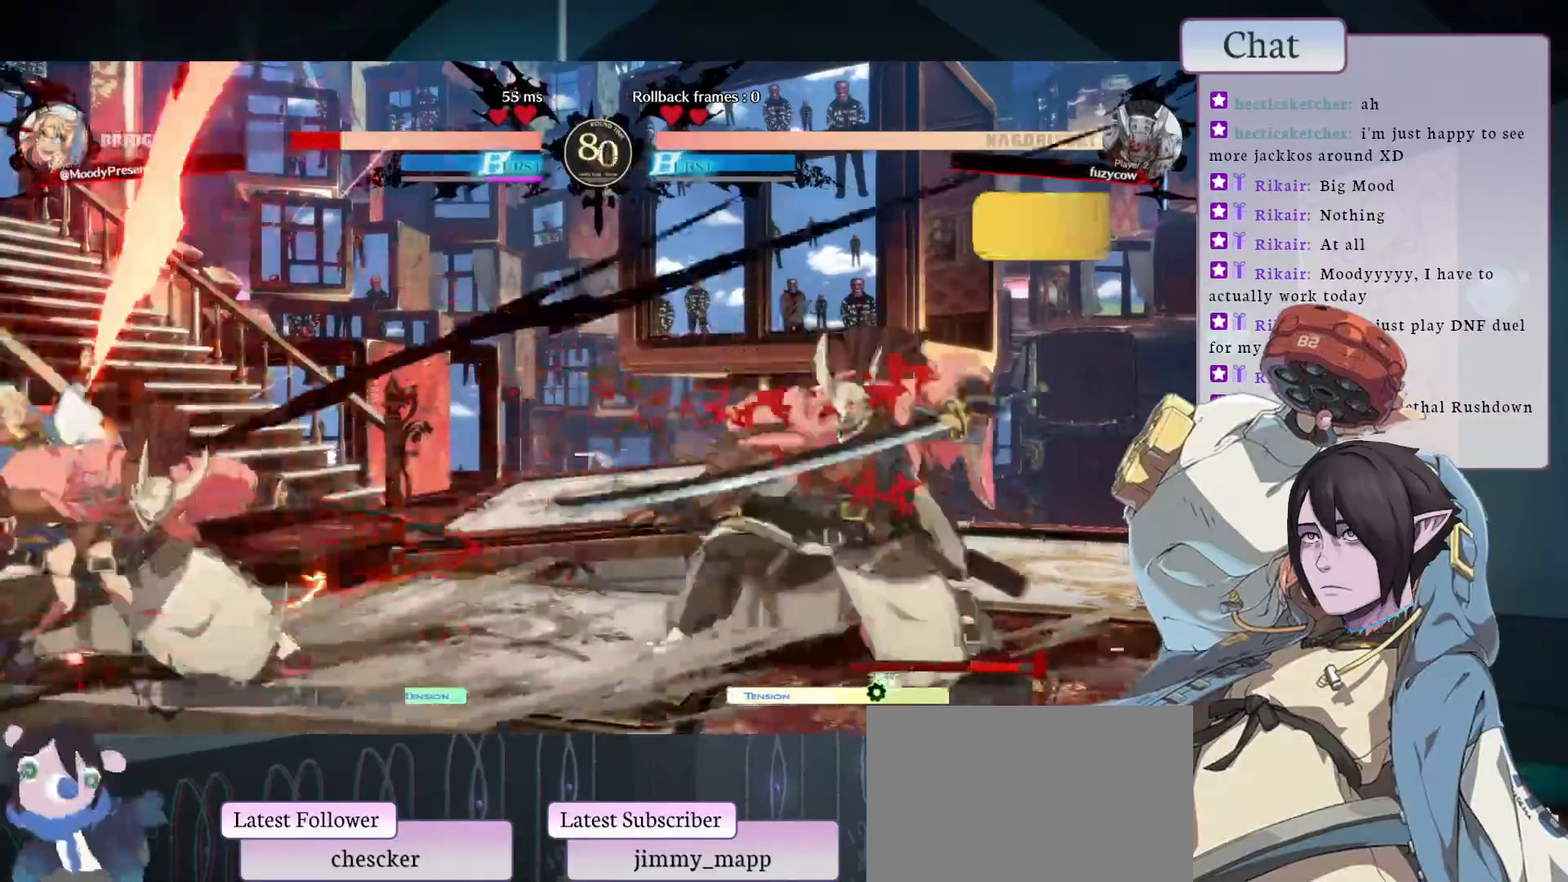
{"dt_ms": 500, "buttons": [], "left_stick": "center", "events": []}
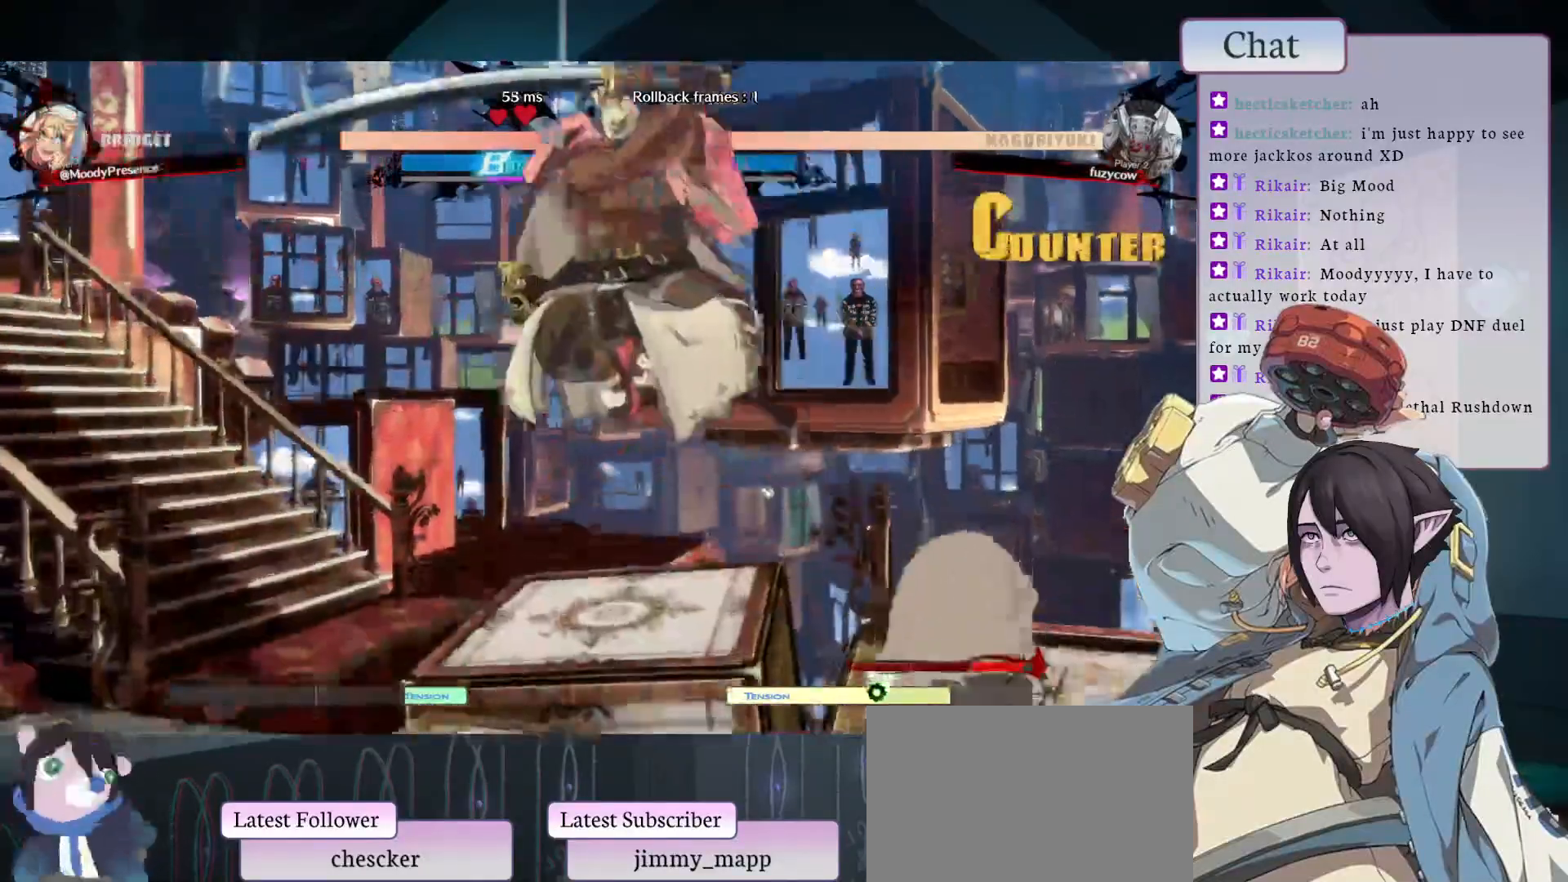
{"dt_ms": 500, "buttons": ["CROSS"], "left_stick": "center", "events": [[450, "CROSS", "down"]]}
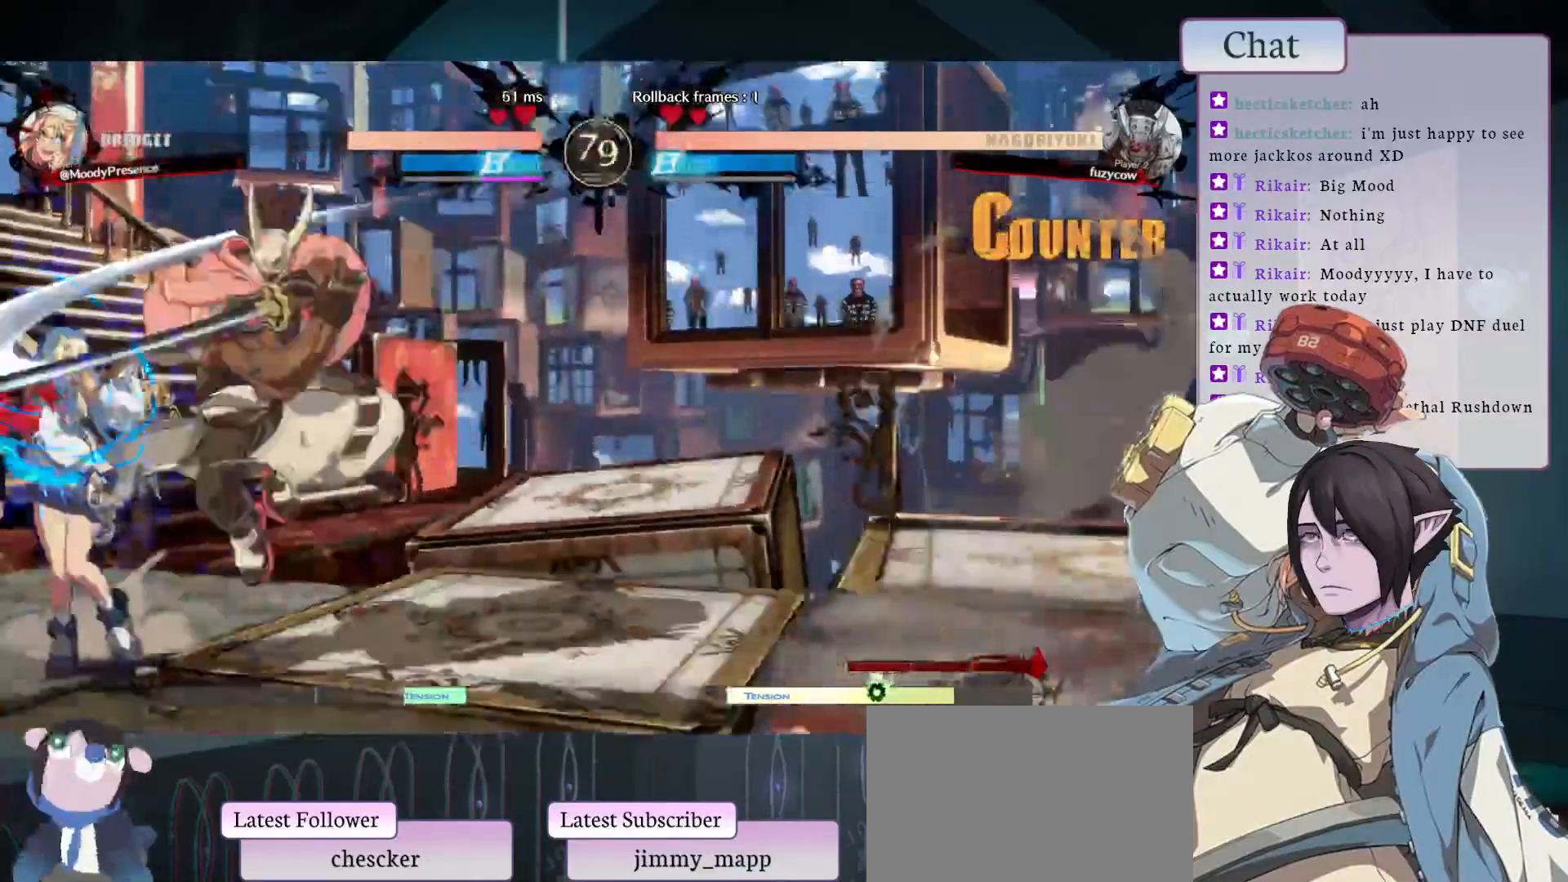
{"dt_ms": 500, "buttons": ["CROSS"], "left_stick": "center", "events": [[33, "CROSS", "up"], [117, "CROSS", "down"], [183, "CROSS", "up"], [250, "CROSS", "down"], [300, "CROSS", "up"], [350, "CROSS", "down"]]}
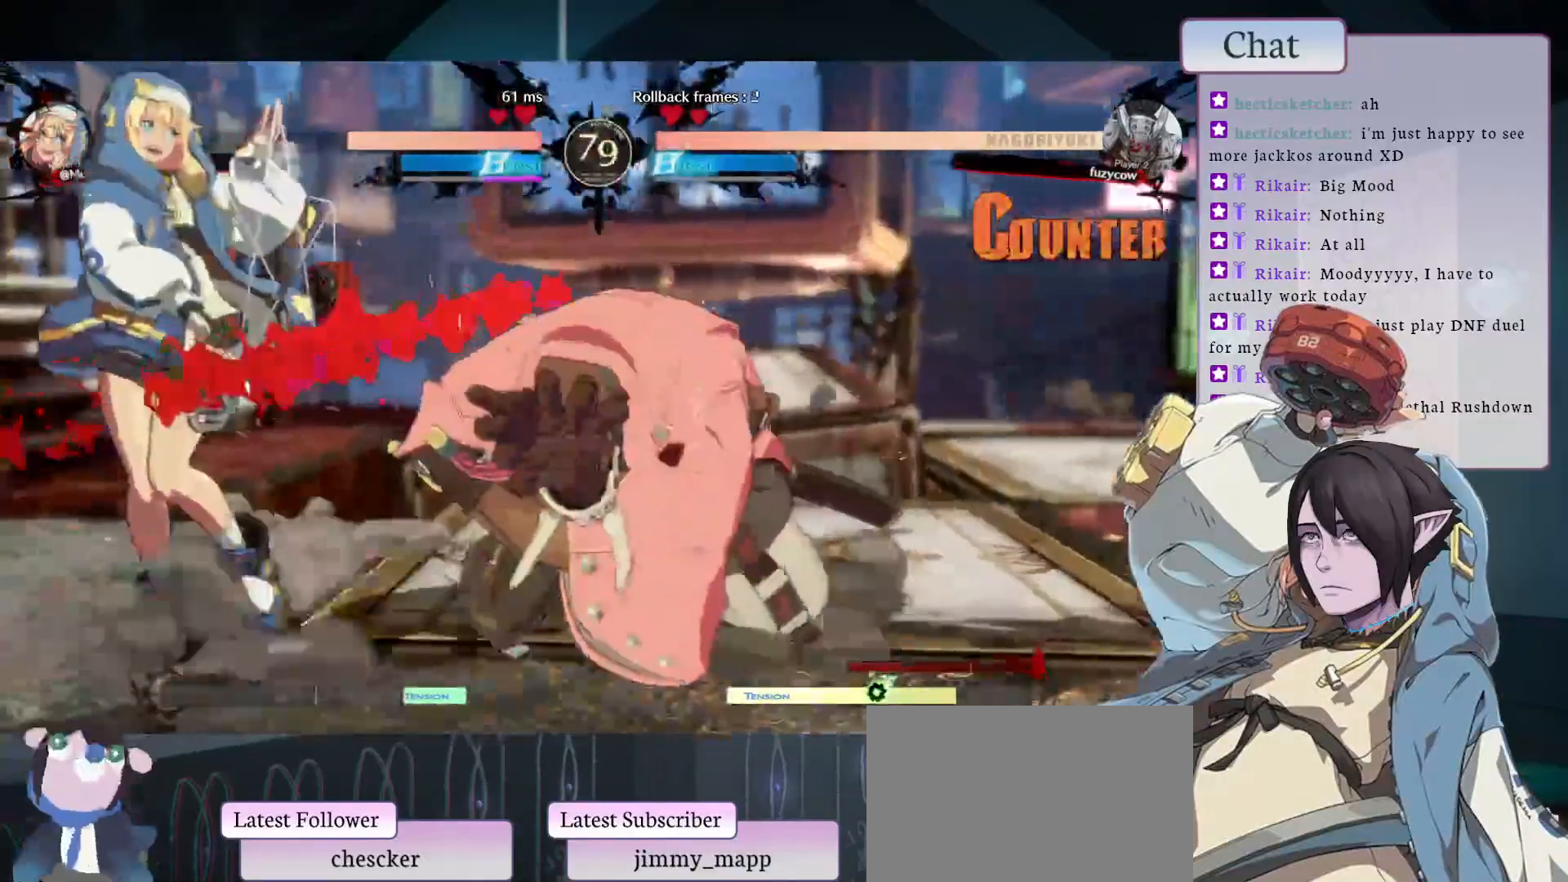
{"dt_ms": 500, "buttons": ["START"], "left_stick": "center", "events": [[17, "CROSS", "up"], [483, "START", "down"]]}
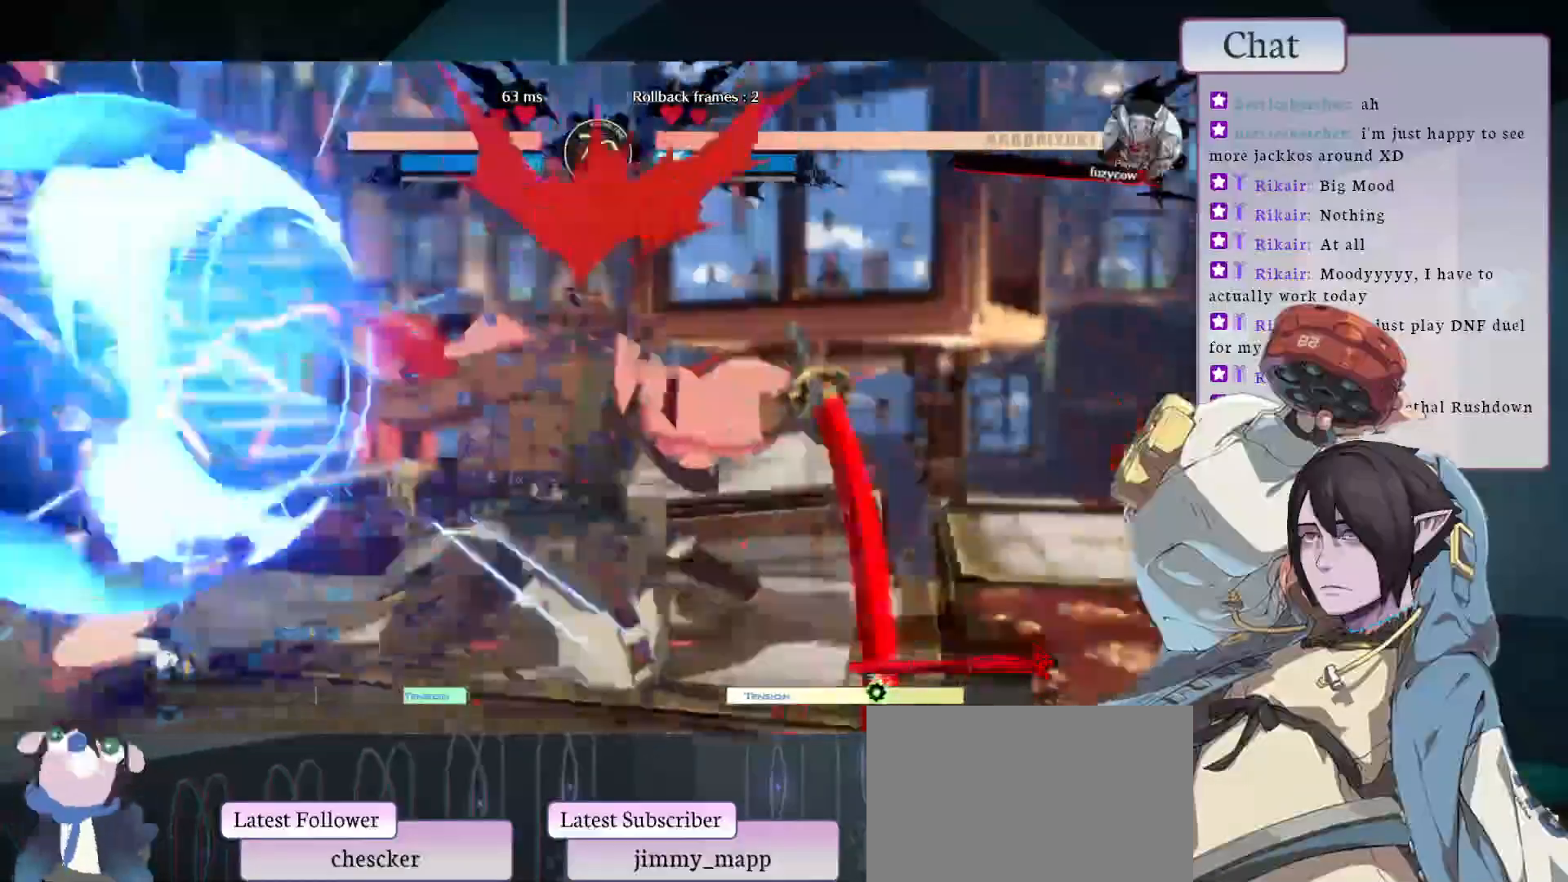
{"dt_ms": 1000, "buttons": ["L1"], "left_stick": "center"}
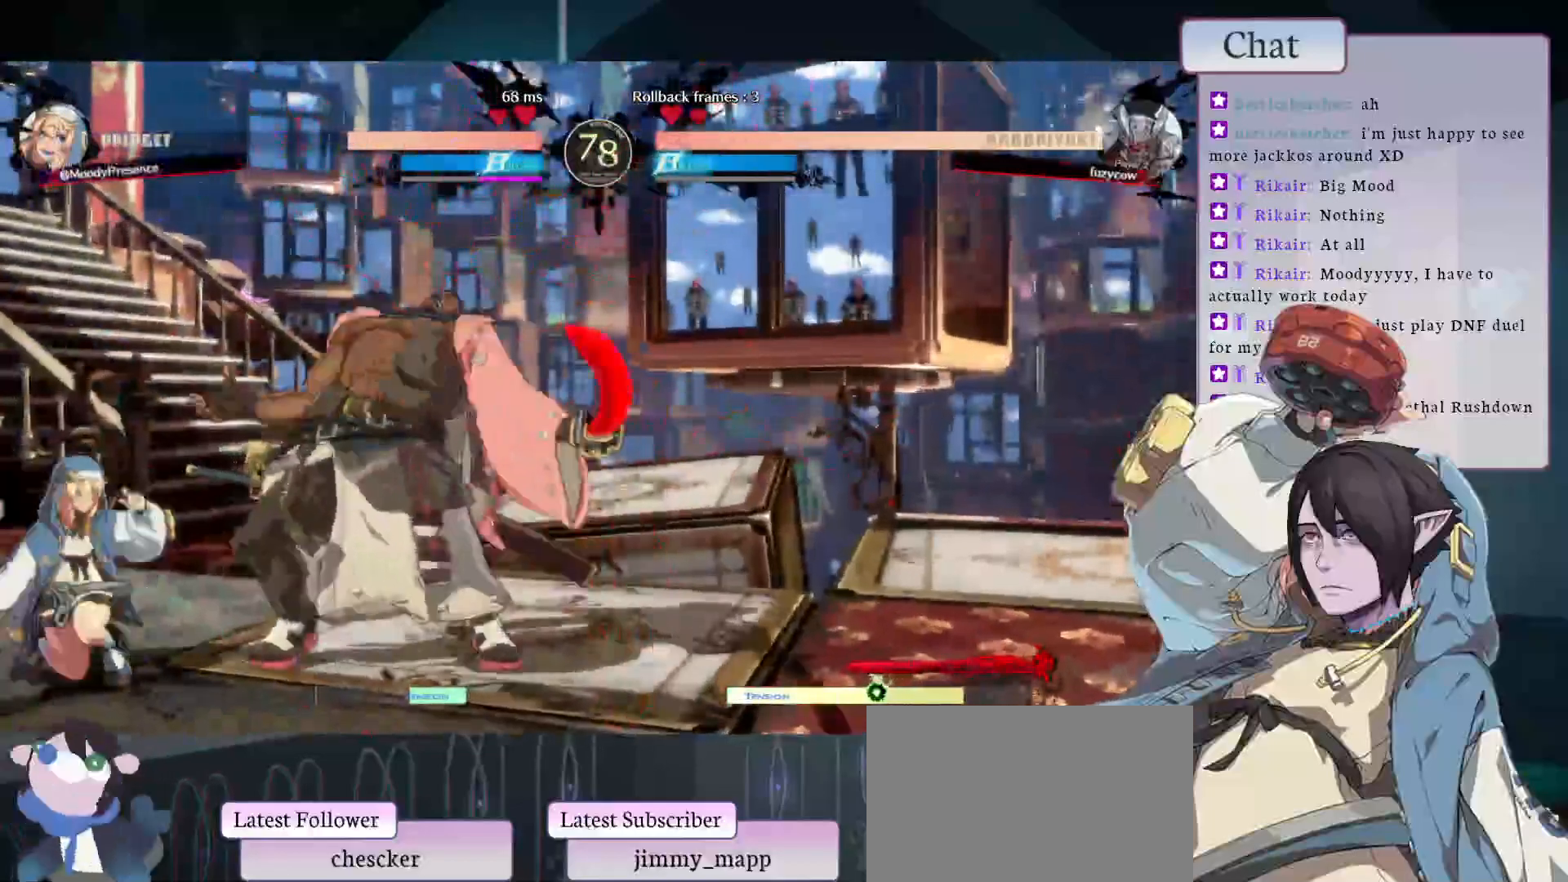
{"dt_ms": 500, "buttons": ["L2"], "left_stick": "center", "events": [[33, "L1", "up"], [100, "L1", "down"], [167, "L1", "up"], [217, "L1", "down"], [283, "L1", "up"], [500, "L2", "down"]]}
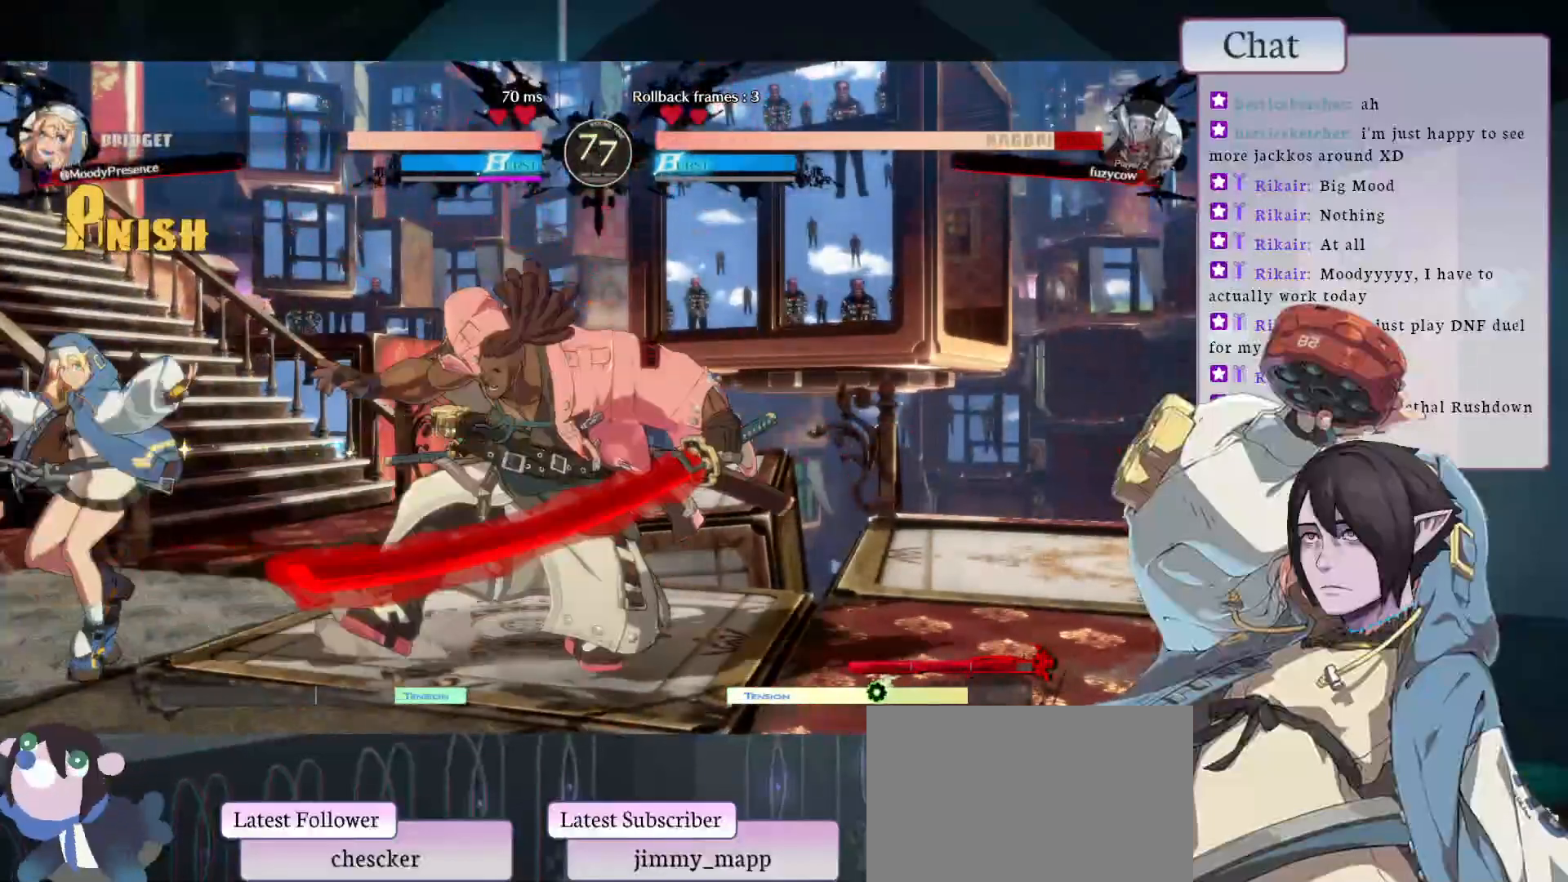
{"dt_ms": 500, "buttons": [], "left_stick": "center", "events": [[83, "L2", "up"], [167, "L2", "down"], [267, "L2", "up"], [333, "L2", "down"], [417, "L2", "up"]]}
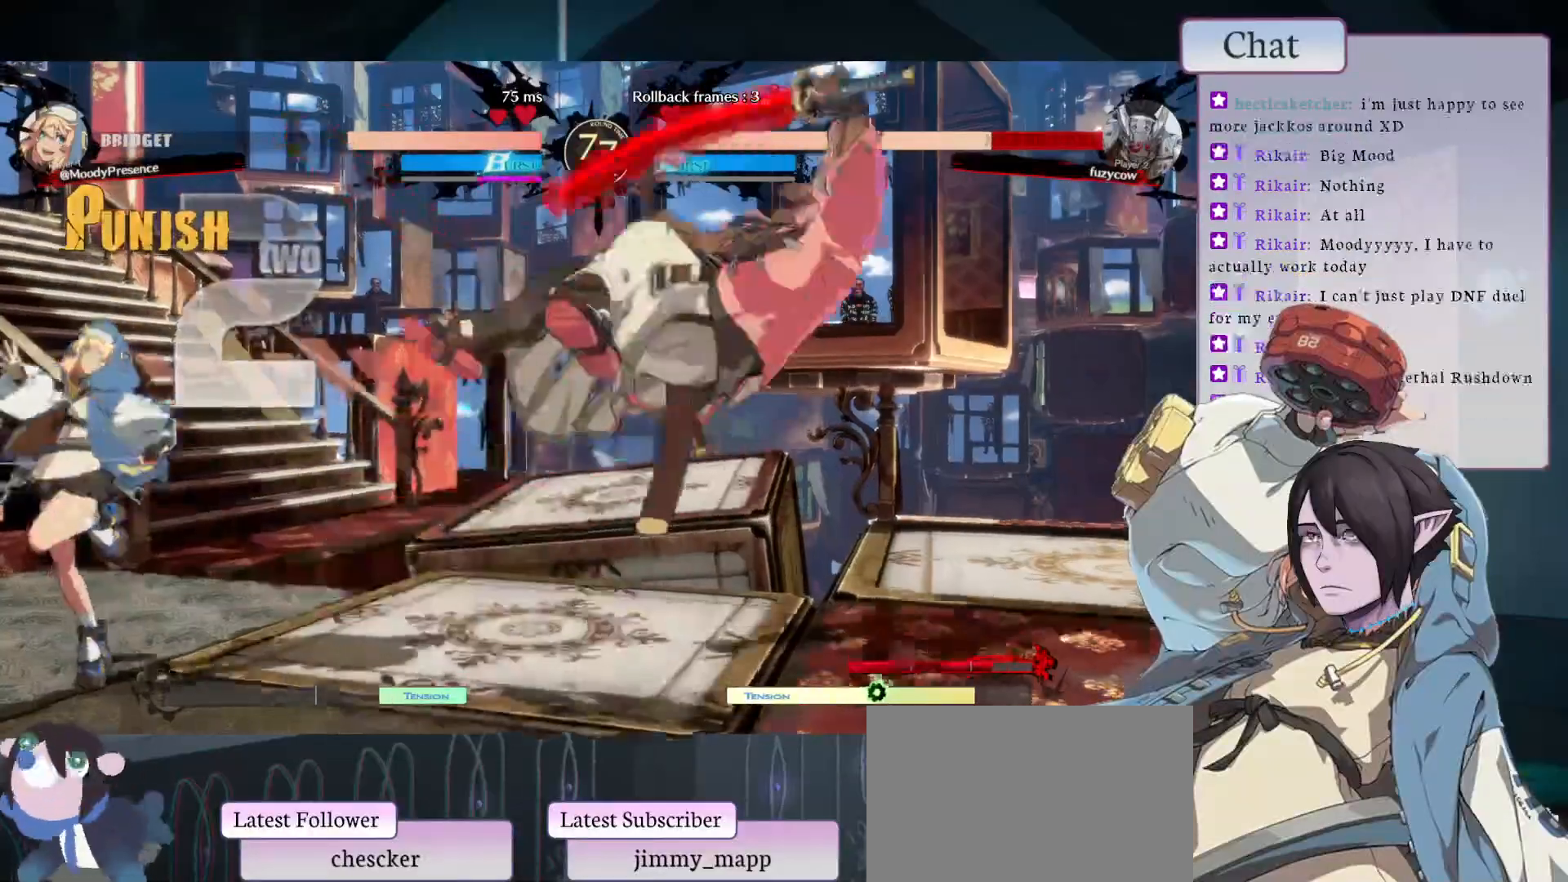
{"dt_ms": 500, "buttons": [], "left_stick": "center", "events": [[233, "L1", "down"], [417, "L1", "up"]]}
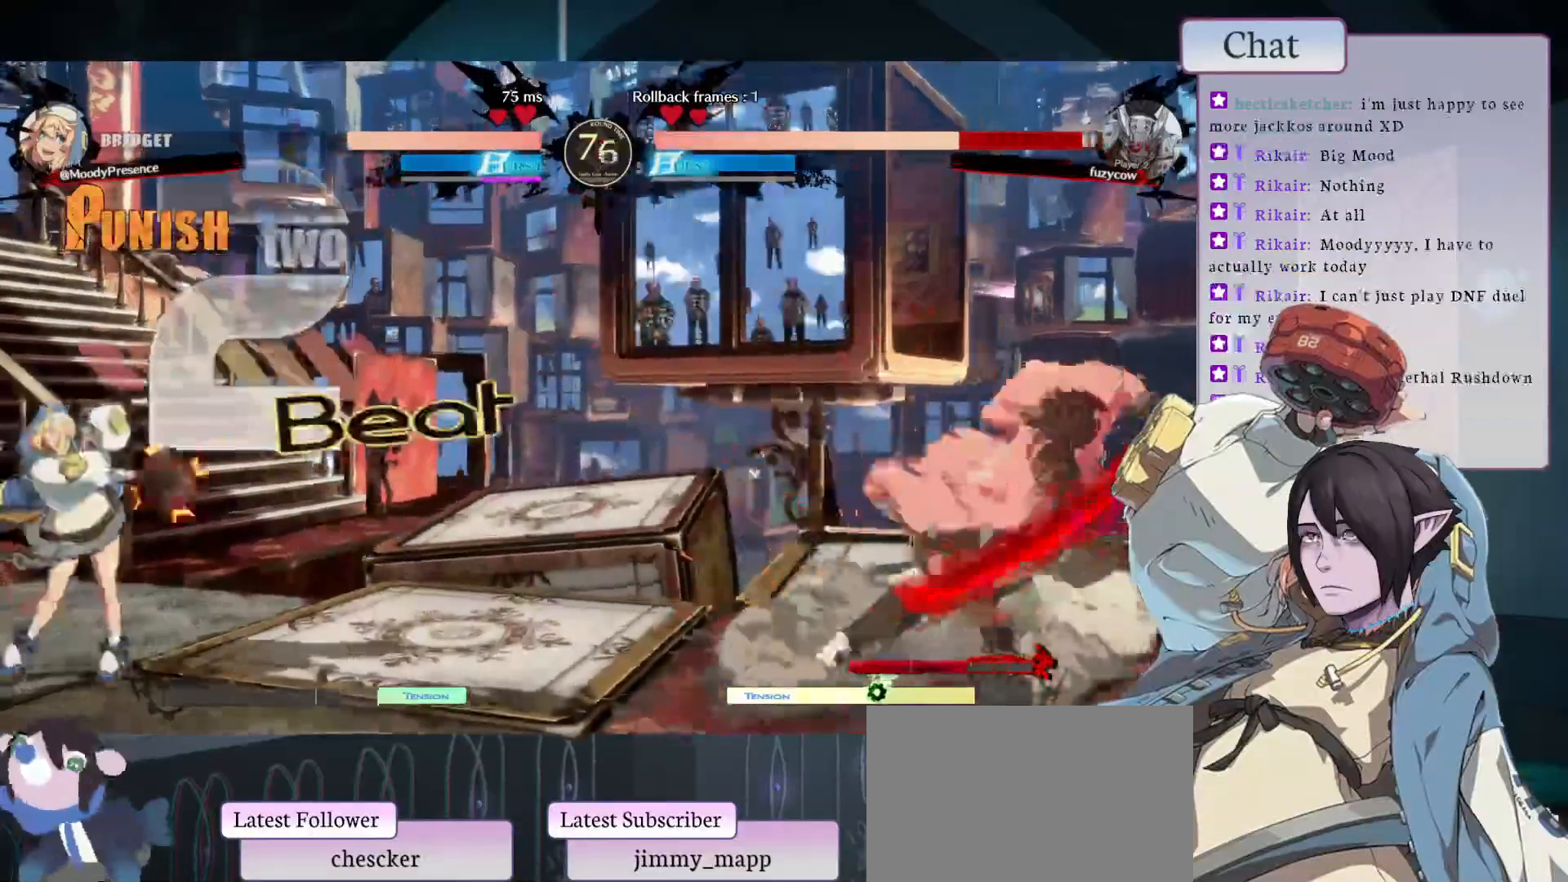
{"dt_ms": 500, "buttons": [], "left_stick": "center", "events": []}